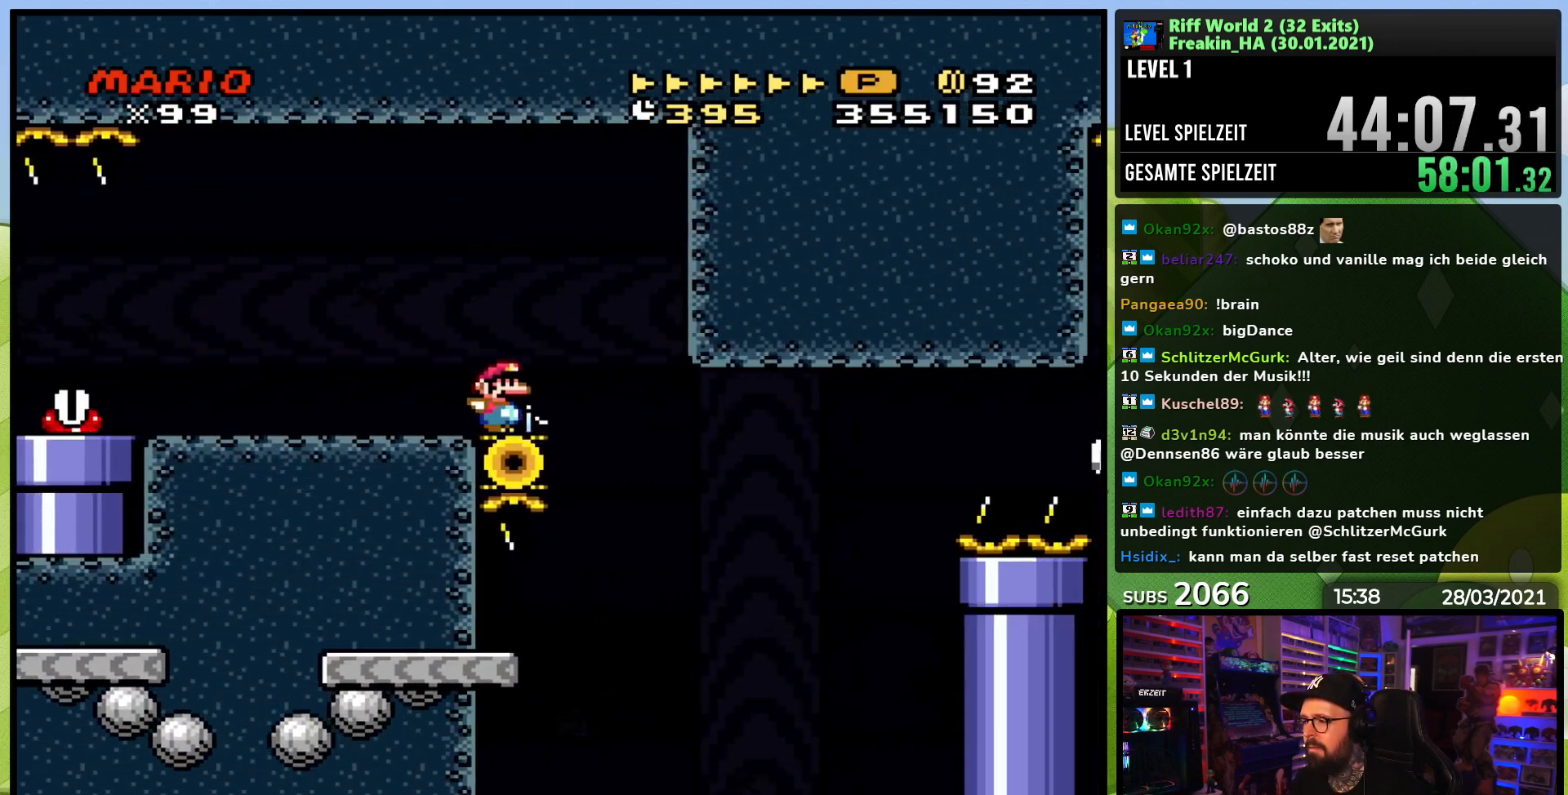
Gameplay with a controller (Nintendo layout); each line is a JSON object with the inputs held at the frame after it. "events" lists button and stick changes between this image and that frame as [ms after this image, input, new state], when the widget could be followed in between. Not read: L3 R1 R3.
{"buttons": ["A", "X"], "events": [[17, "A", "down"], [200, "DPAD_RIGHT", "up"]]}
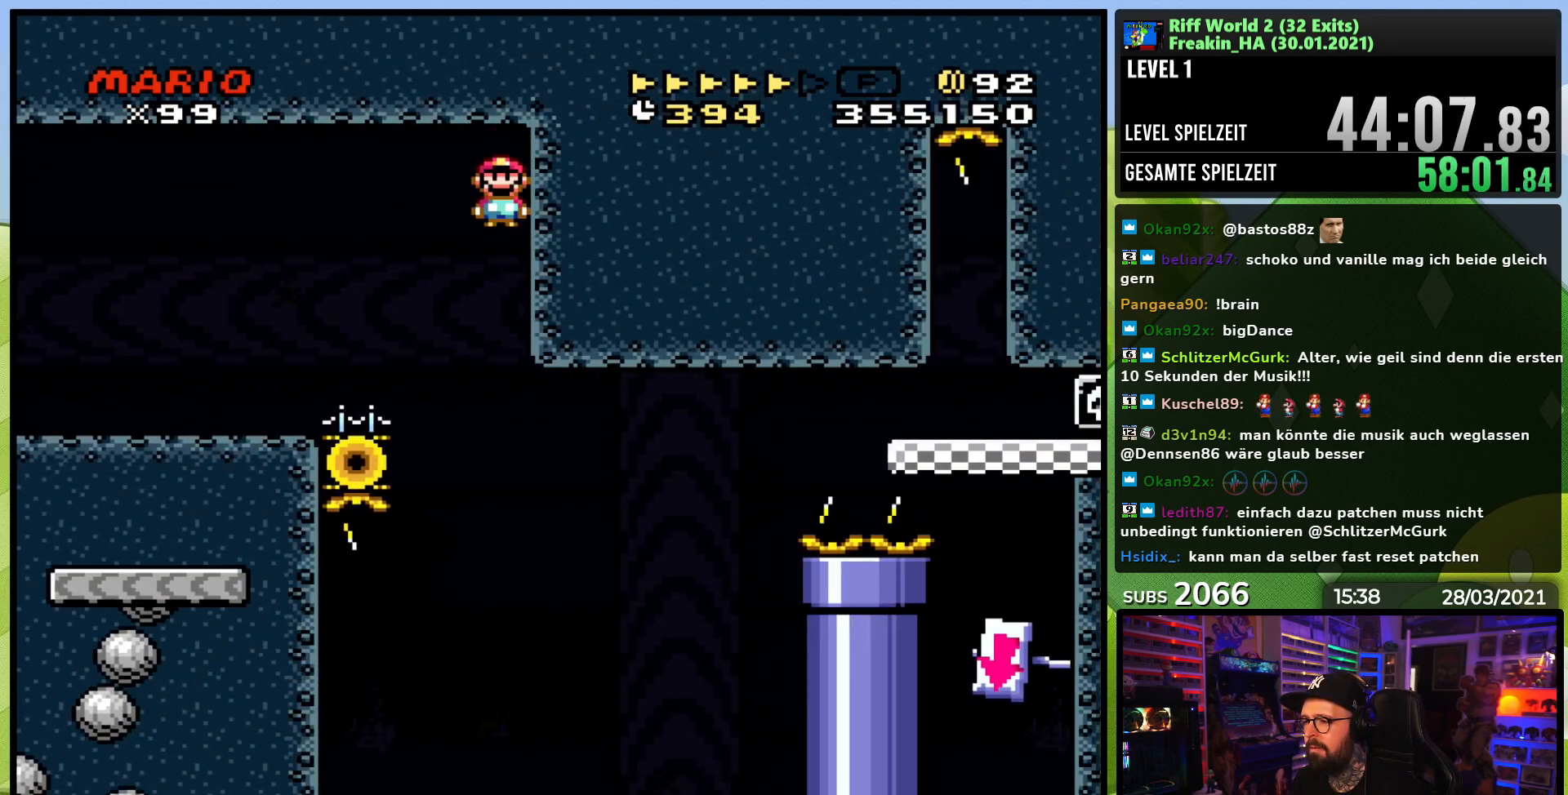
{"buttons": ["X", "DPAD_LEFT"], "events": [[117, "DPAD_LEFT", "down"], [267, "A", "up"]]}
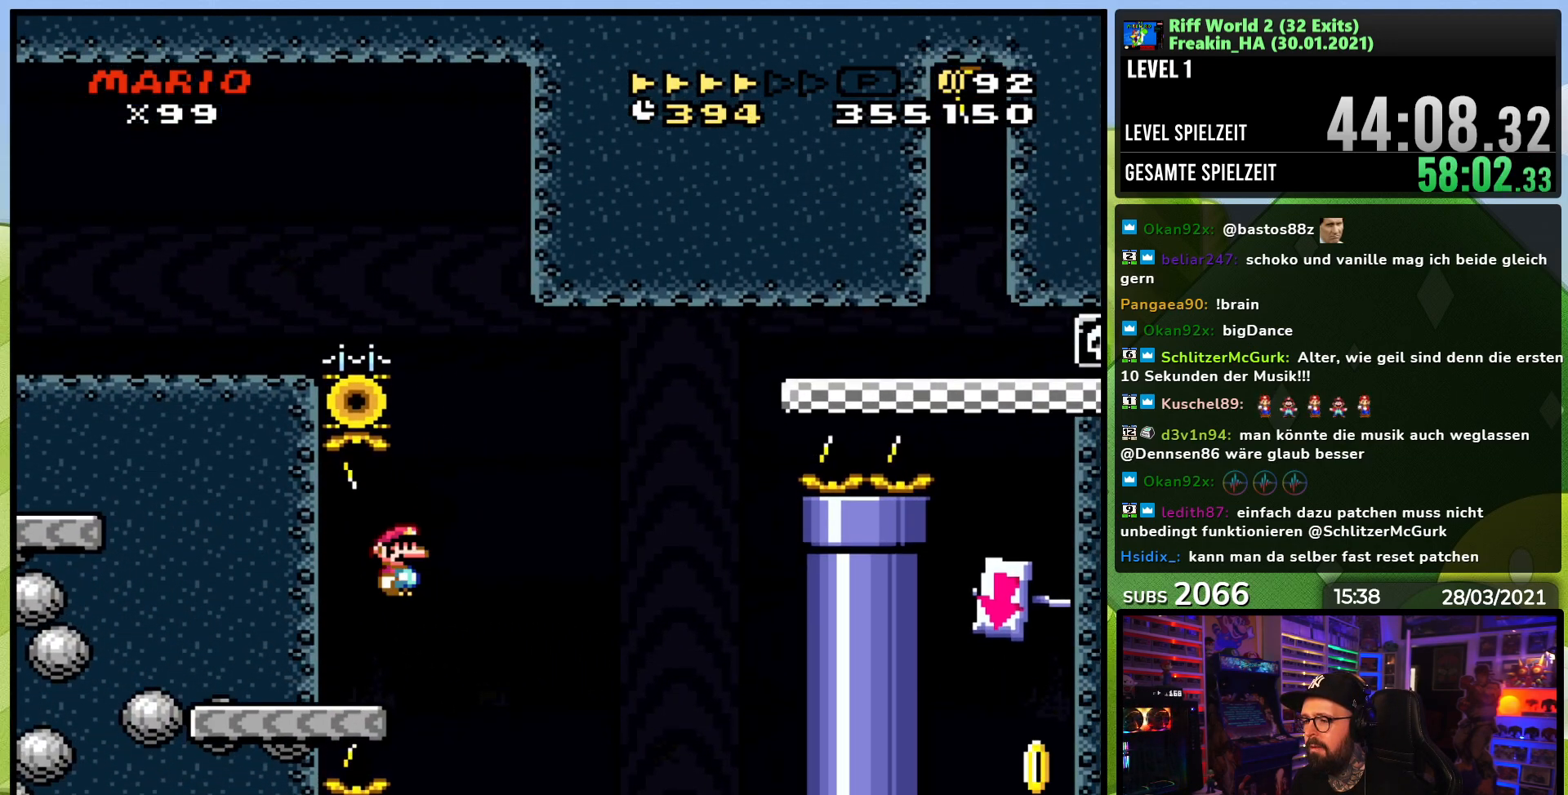
{"buttons": ["A", "X", "DPAD_RIGHT"], "events": [[50, "DPAD_LEFT", "up"], [67, "DPAD_RIGHT", "down"], [350, "A", "down"]]}
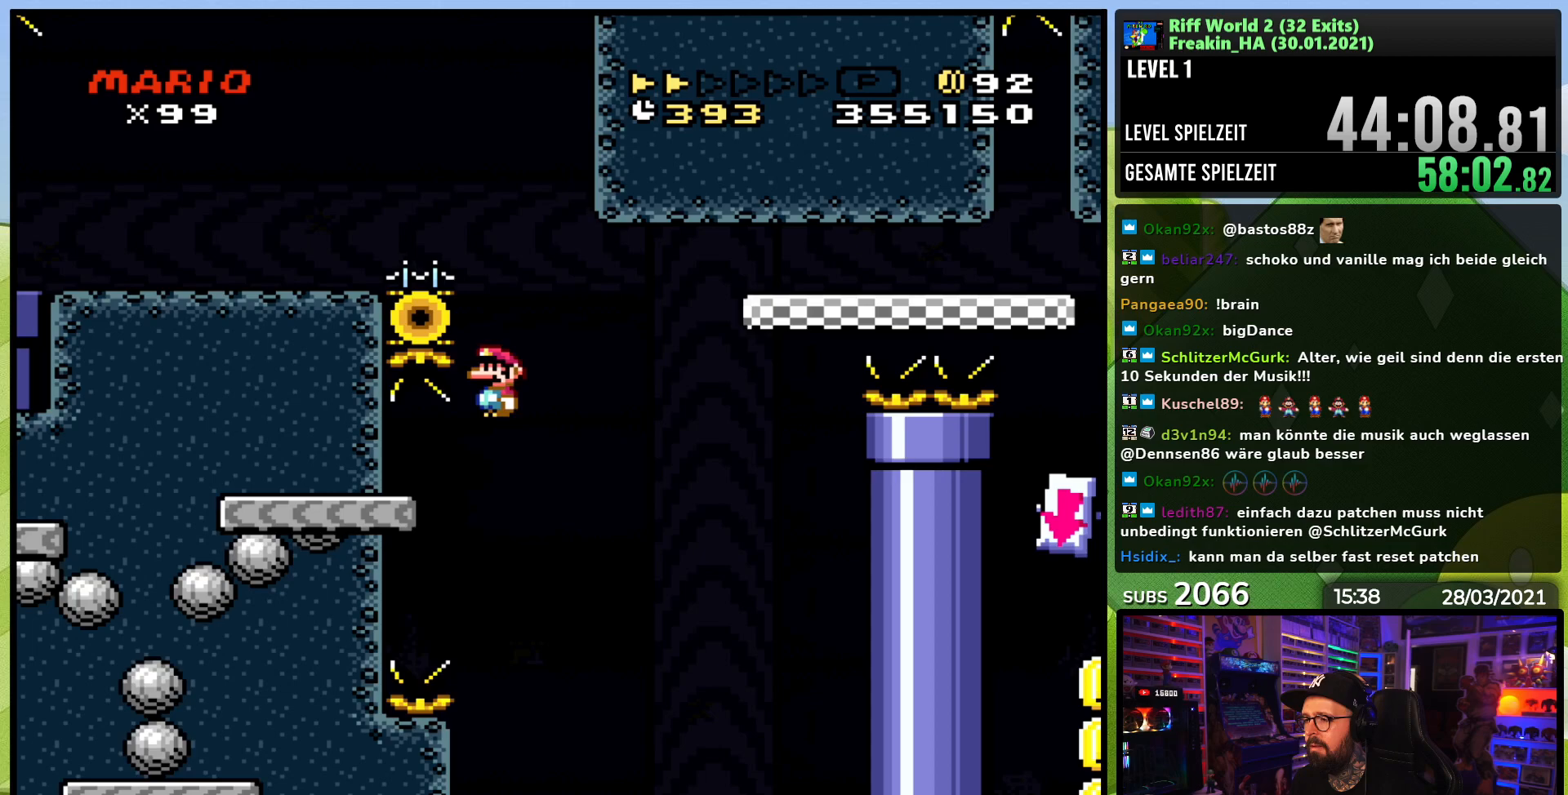
{"buttons": ["A", "X", "DPAD_RIGHT"], "events": []}
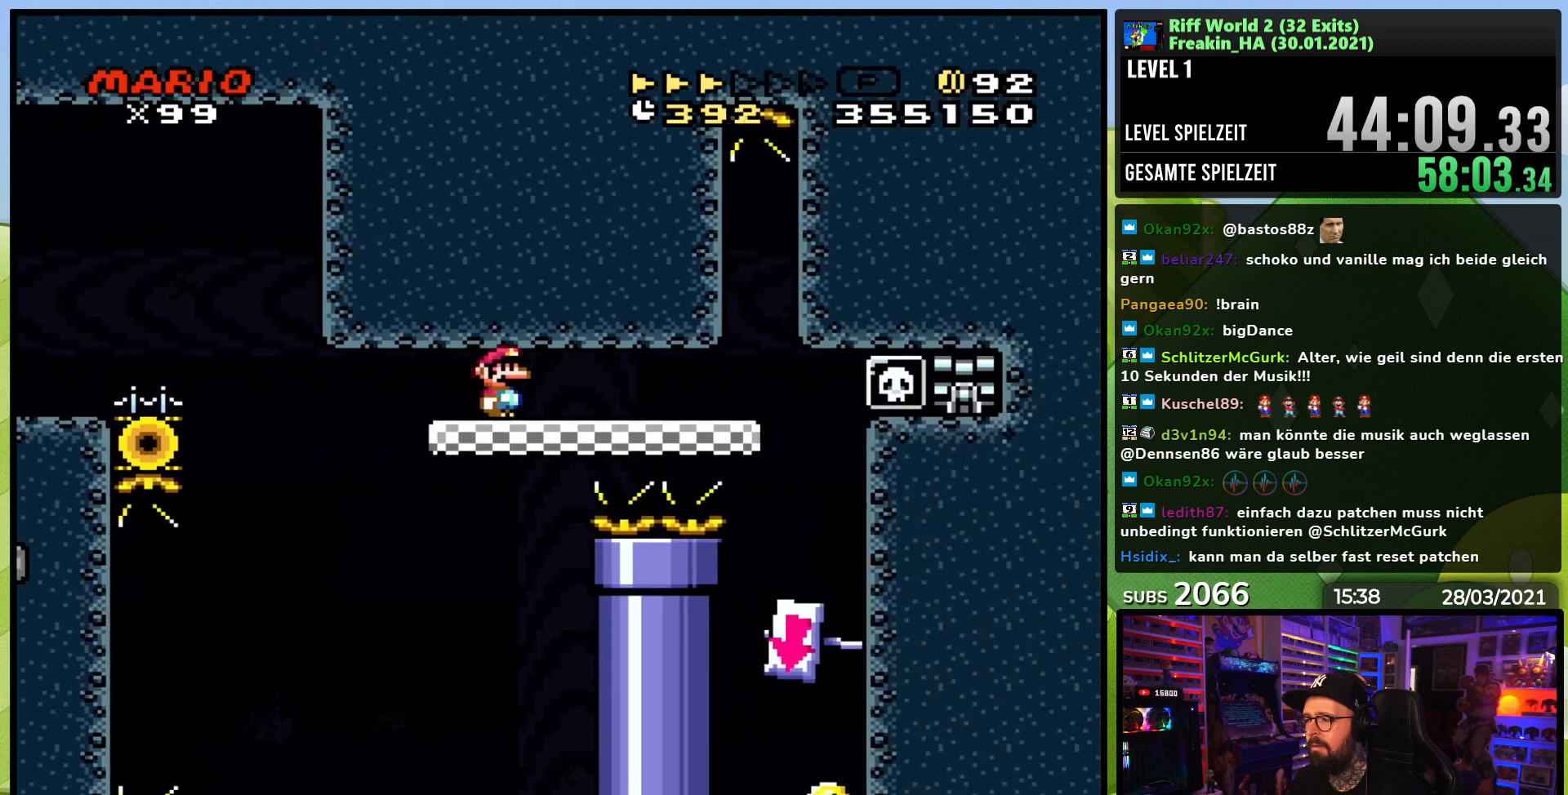
{"buttons": ["X"], "events": [[133, "A", "up"], [233, "DPAD_RIGHT", "up"], [317, "DPAD_LEFT", "down"], [450, "DPAD_LEFT", "up"]]}
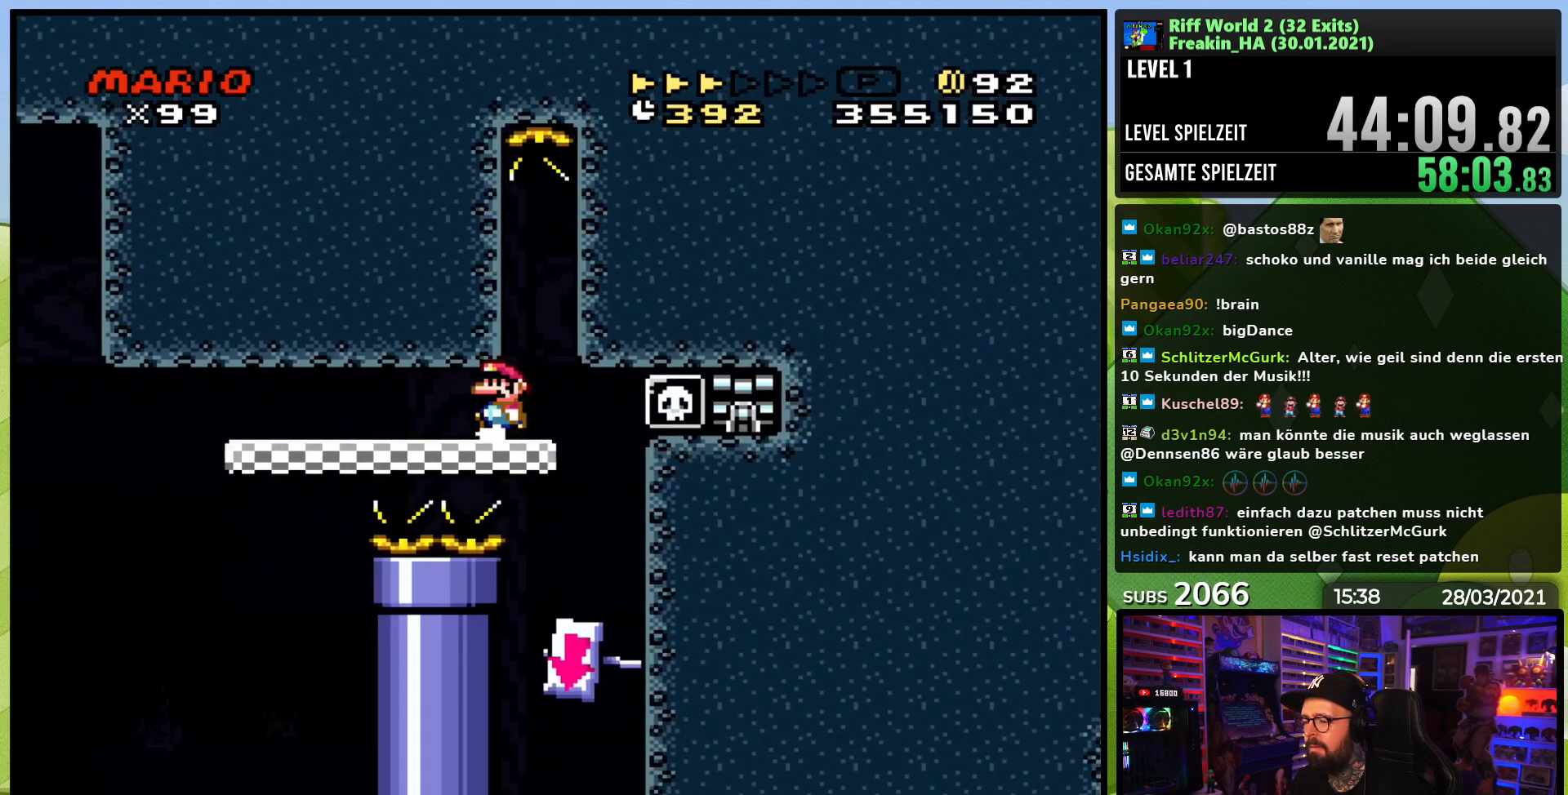
{"buttons": ["X"], "events": [[100, "DPAD_LEFT", "down"], [200, "DPAD_LEFT", "up"], [300, "DPAD_LEFT", "down"], [400, "DPAD_LEFT", "up"]]}
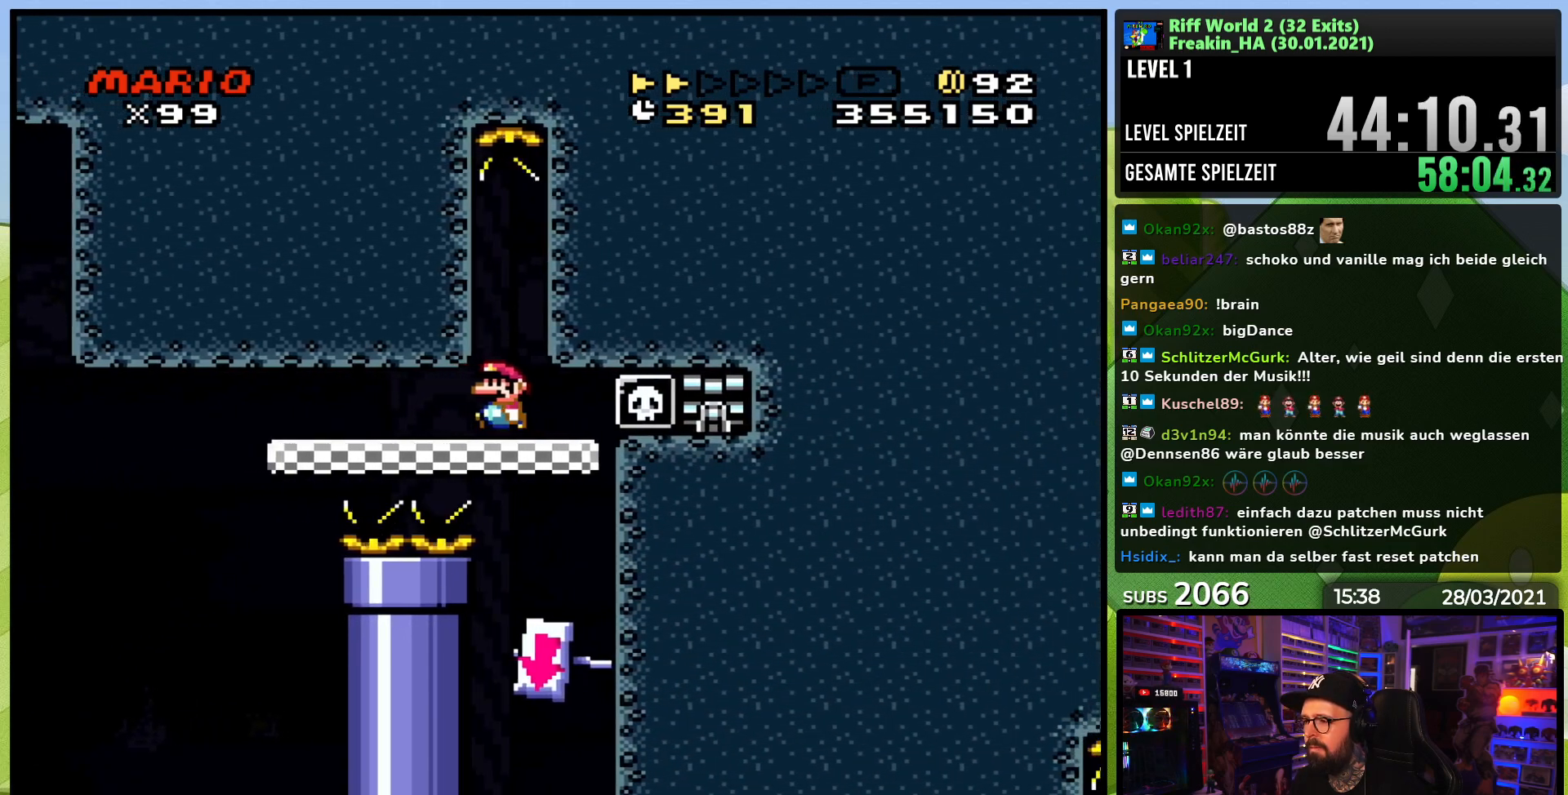
{"buttons": ["X"], "events": [[17, "DPAD_LEFT", "down"], [117, "DPAD_LEFT", "up"], [217, "DPAD_LEFT", "down"], [317, "DPAD_LEFT", "up"], [383, "DPAD_LEFT", "down"], [467, "DPAD_LEFT", "up"]]}
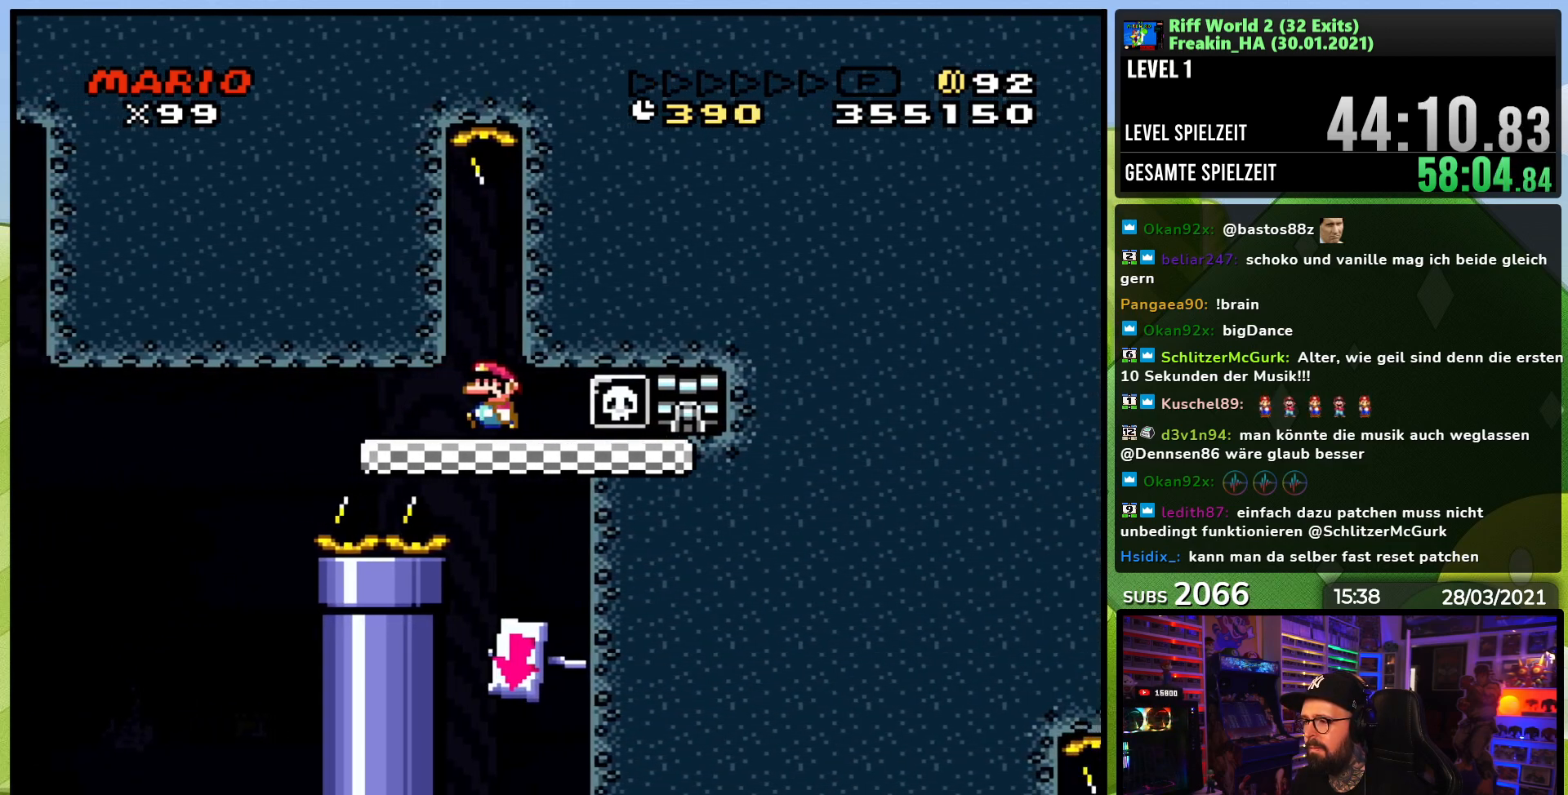
{"buttons": ["A", "X"], "events": [[217, "A", "down"], [283, "A", "up"], [400, "A", "down"]]}
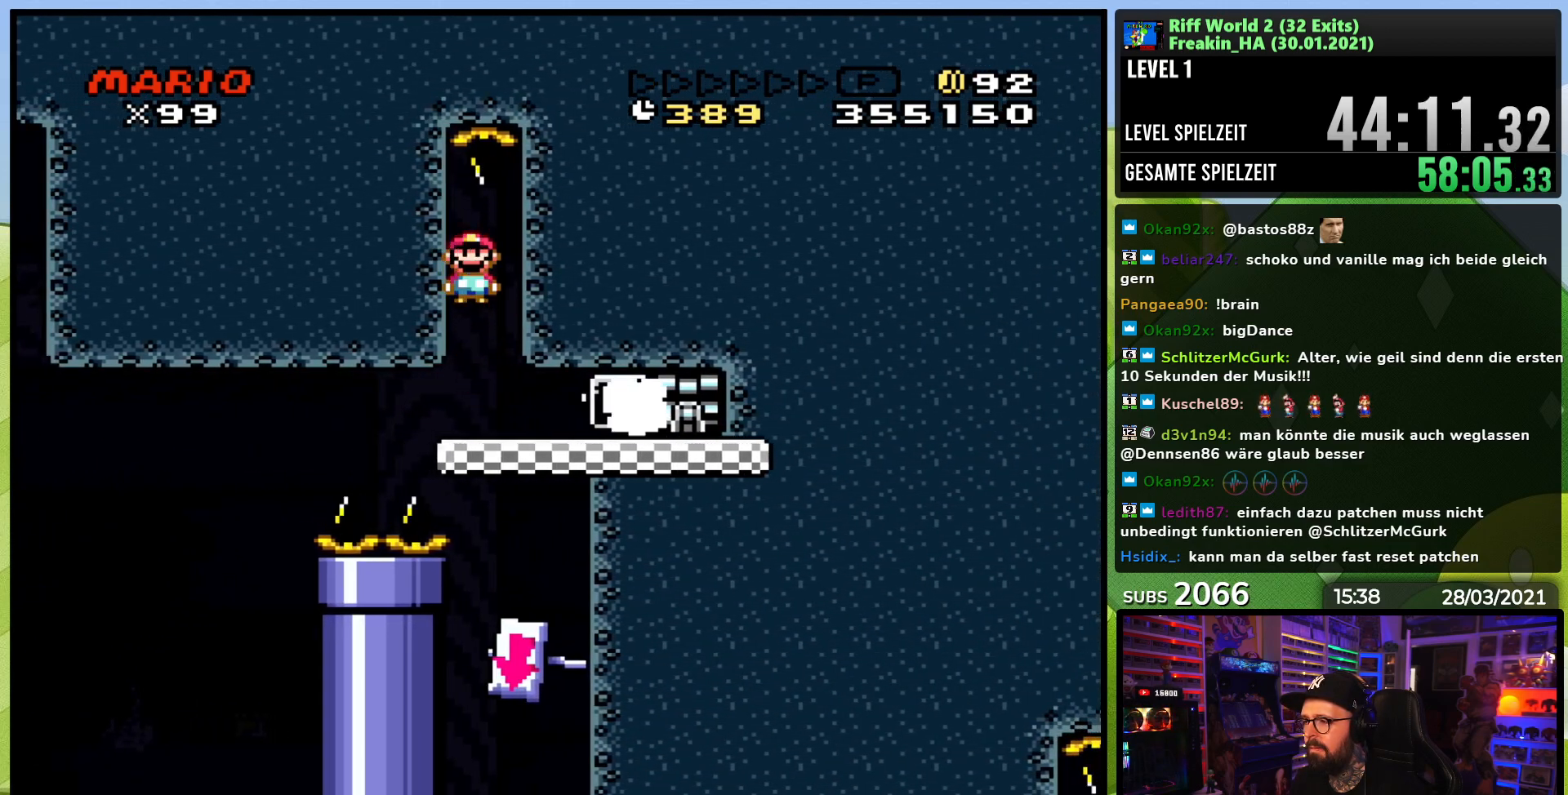
{"buttons": ["X"], "events": [[67, "DPAD_RIGHT", "down"], [167, "DPAD_RIGHT", "up"], [267, "A", "up"]]}
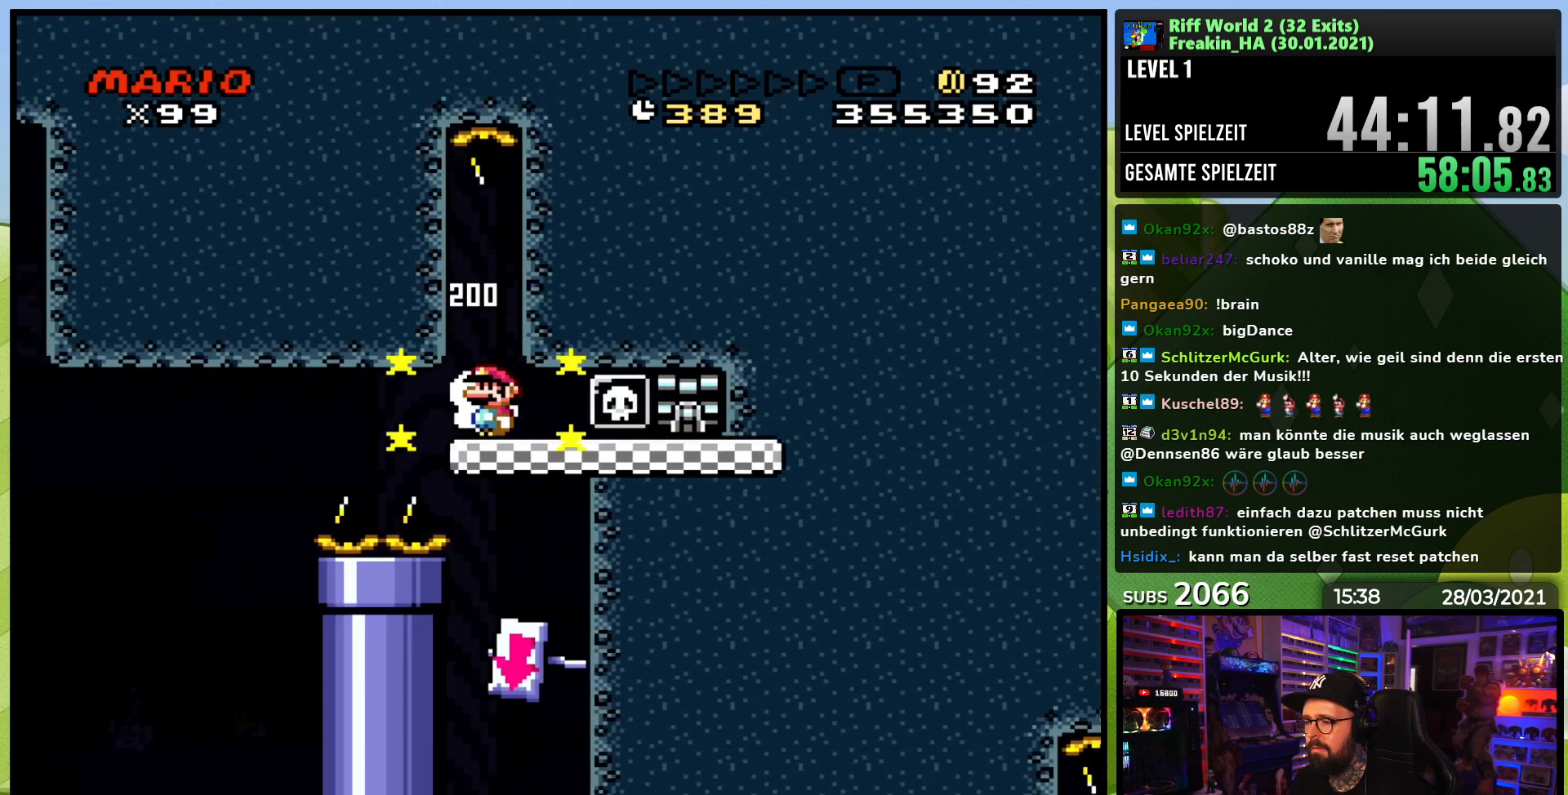
{"buttons": ["X"], "events": []}
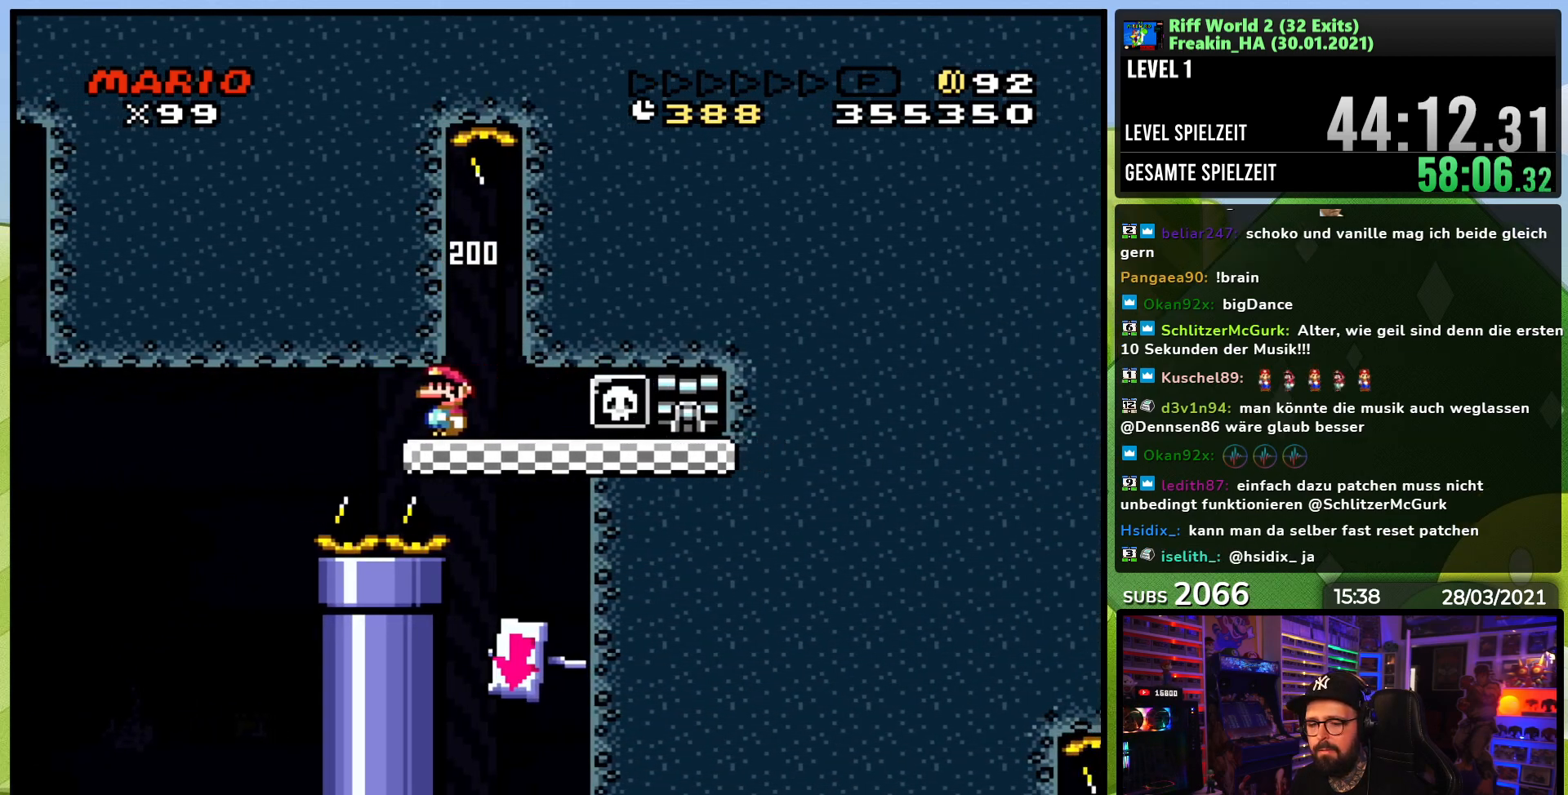
{"buttons": ["X"], "events": [[100, "DPAD_RIGHT", "down"], [233, "DPAD_RIGHT", "up"], [350, "DPAD_RIGHT", "down"], [433, "DPAD_RIGHT", "up"]]}
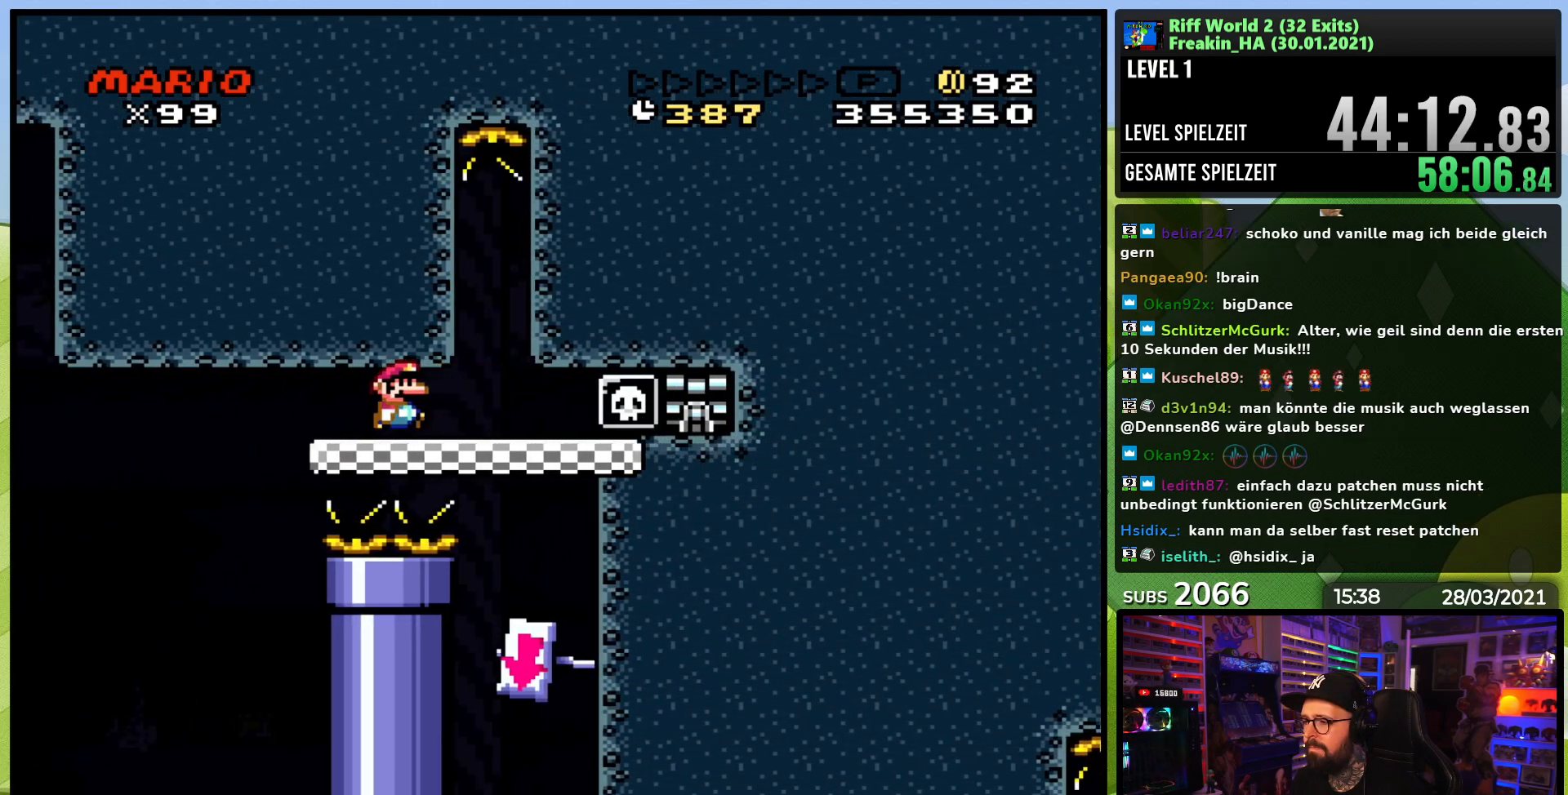
{"buttons": ["X", "DPAD_RIGHT"], "events": [[50, "DPAD_RIGHT", "down"], [167, "DPAD_RIGHT", "up"], [233, "DPAD_RIGHT", "down"], [400, "A", "down"], [400, "X", "up"], [417, "A", "up"], [417, "X", "down"]]}
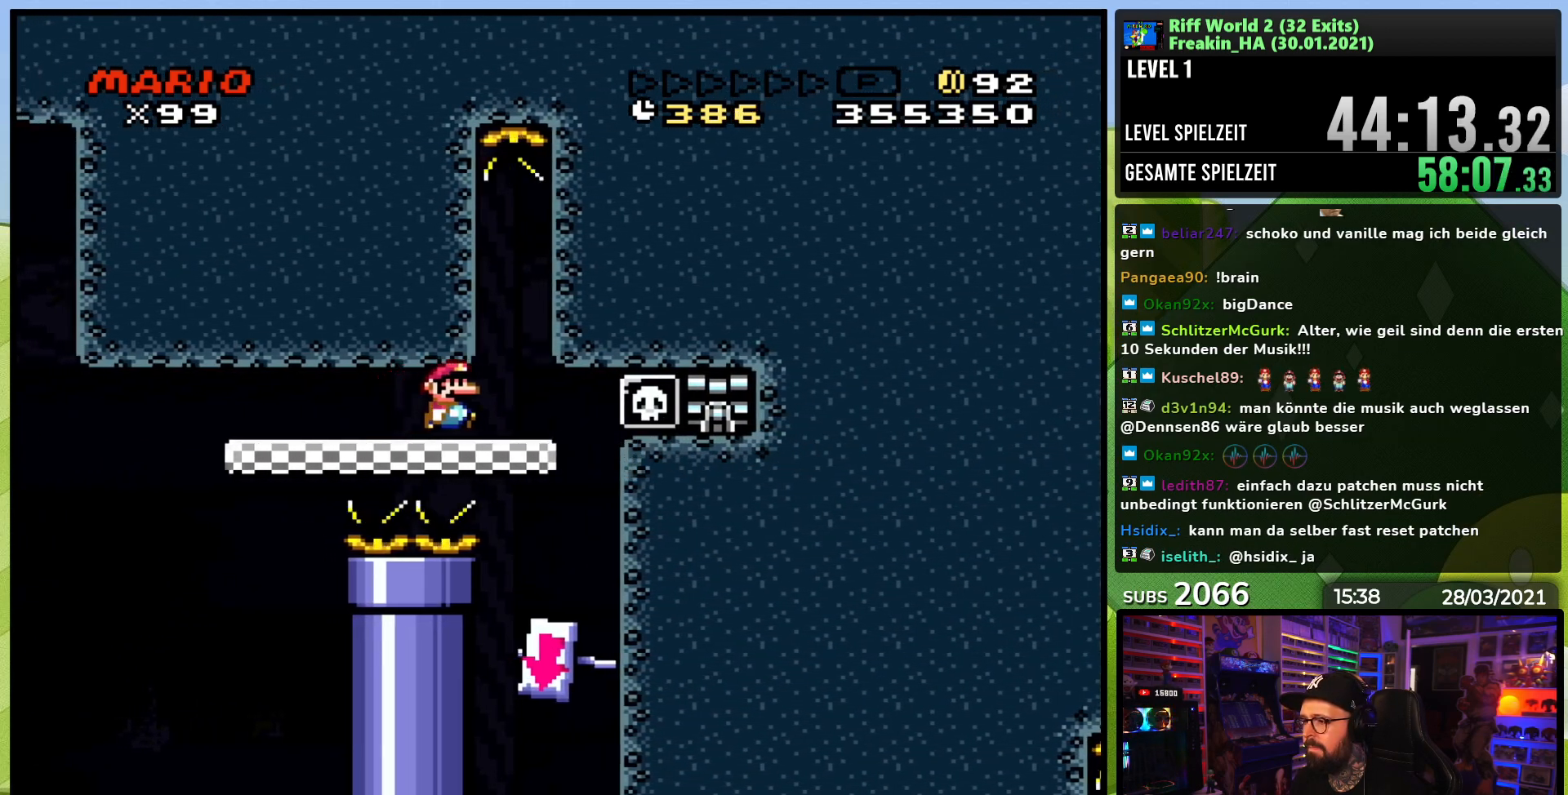
{"buttons": ["X", "DPAD_RIGHT"]}
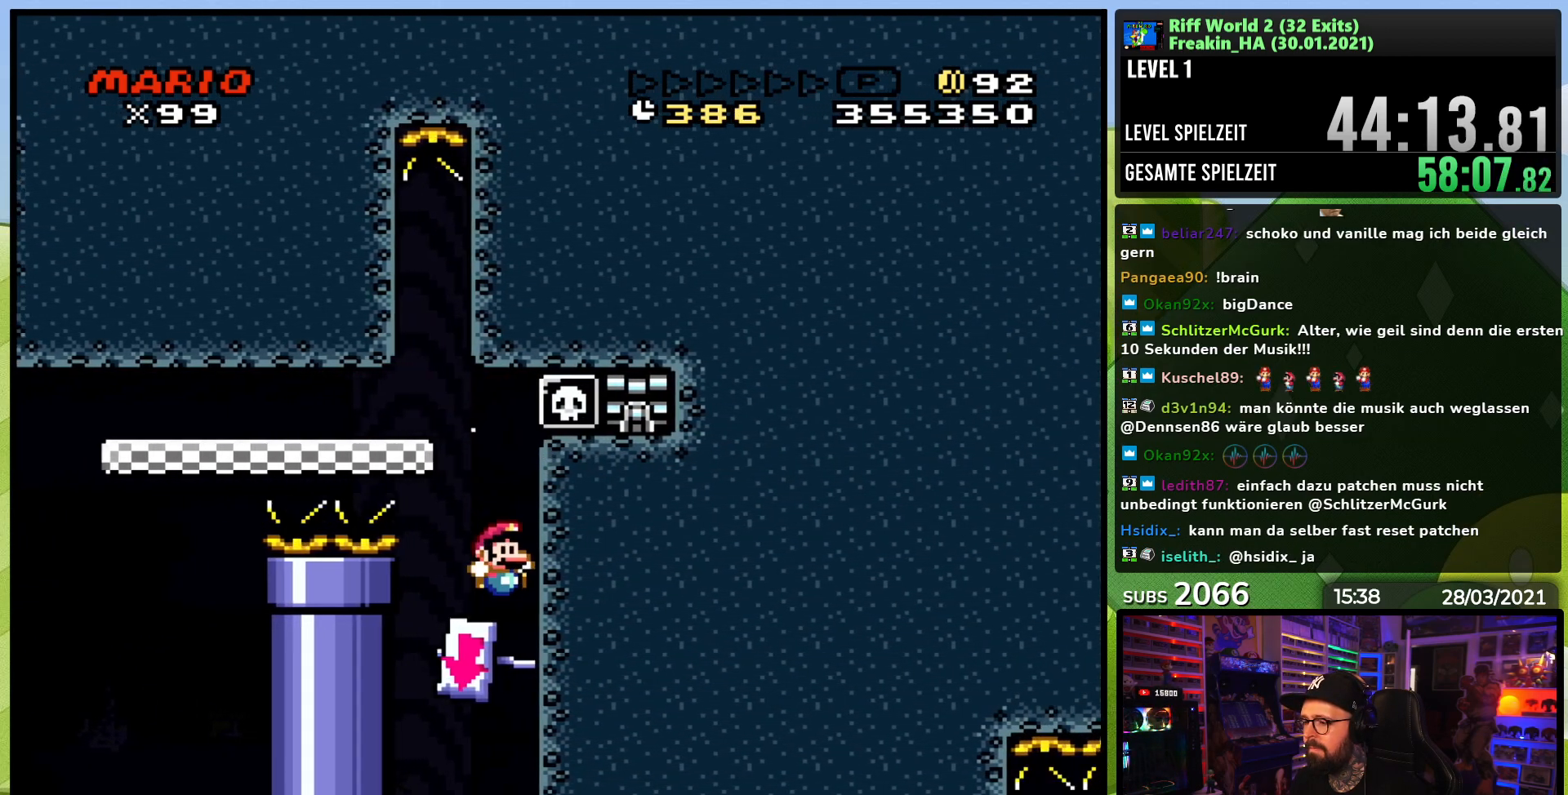
{"buttons": ["X", "DPAD_LEFT"], "events": [[83, "DPAD_RIGHT", "up"], [500, "DPAD_LEFT", "down"]]}
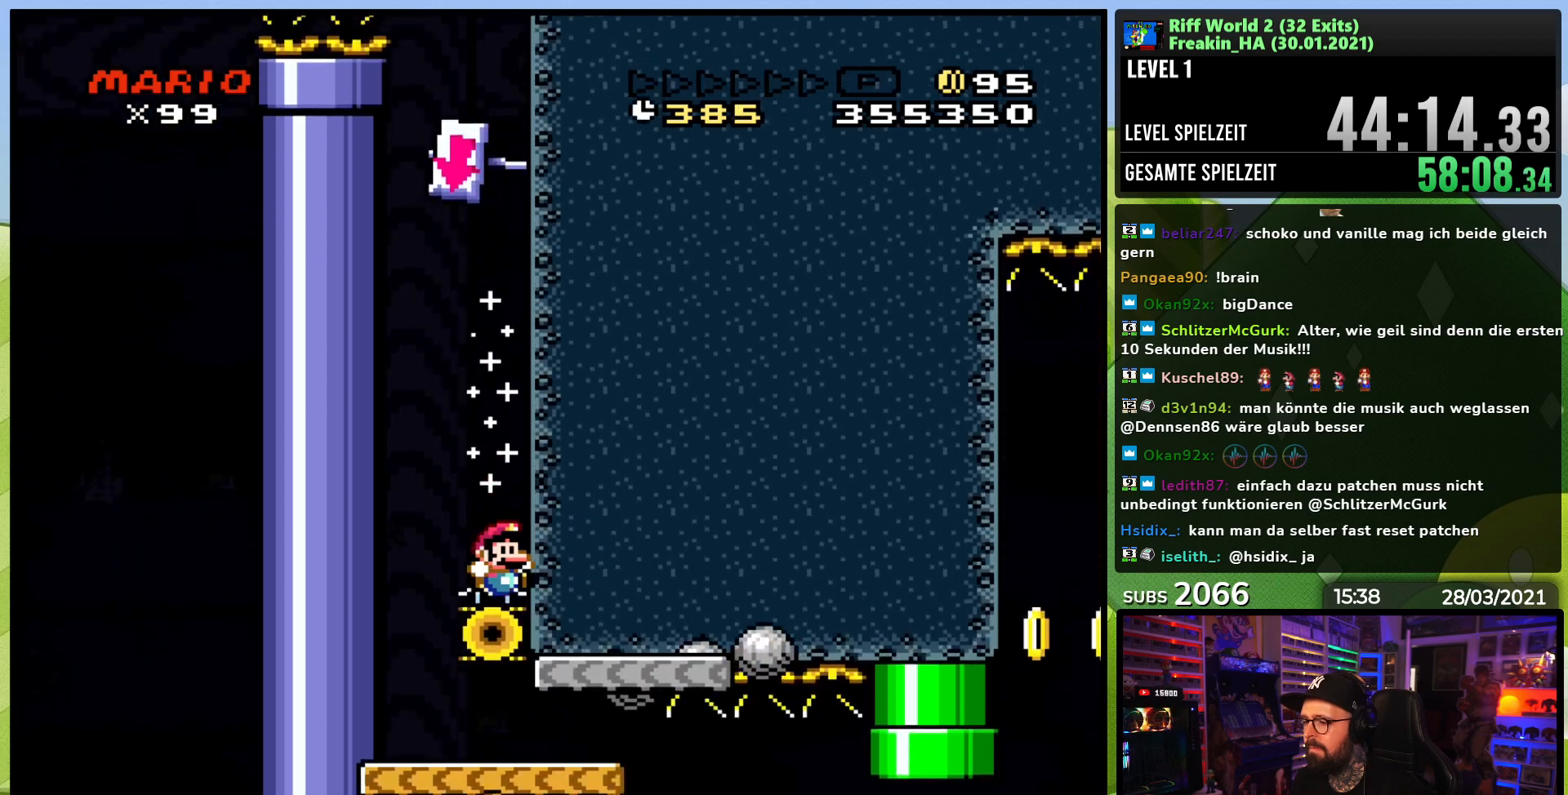
{"buttons": ["Y", "DPAD_RIGHT"], "events": [[217, "X", "up"], [217, "Y", "down"], [383, "DPAD_LEFT", "up"], [433, "DPAD_RIGHT", "down"]]}
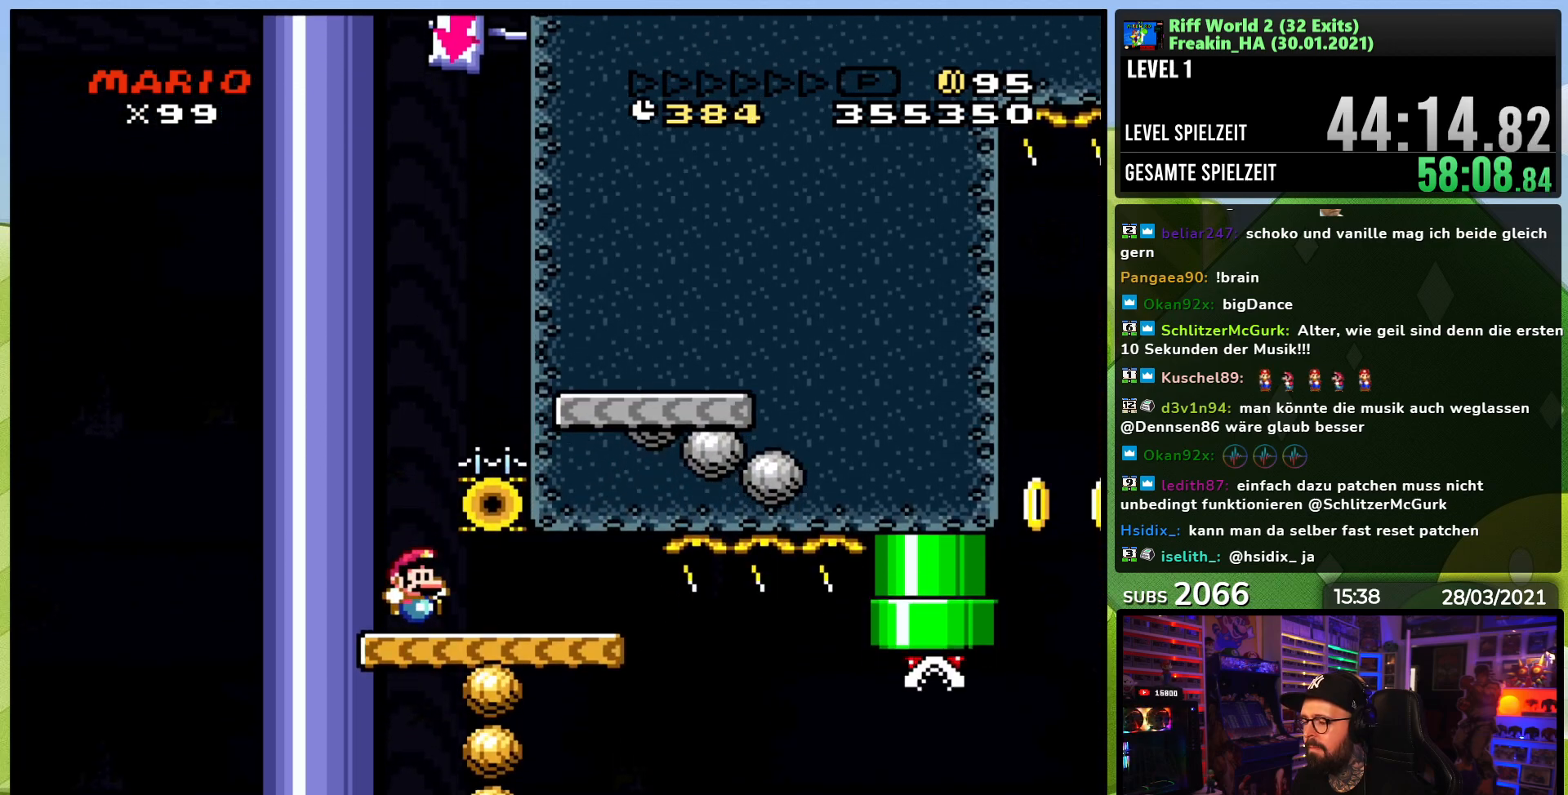
{"buttons": ["Y"], "events": [[50, "DPAD_RIGHT", "up"]]}
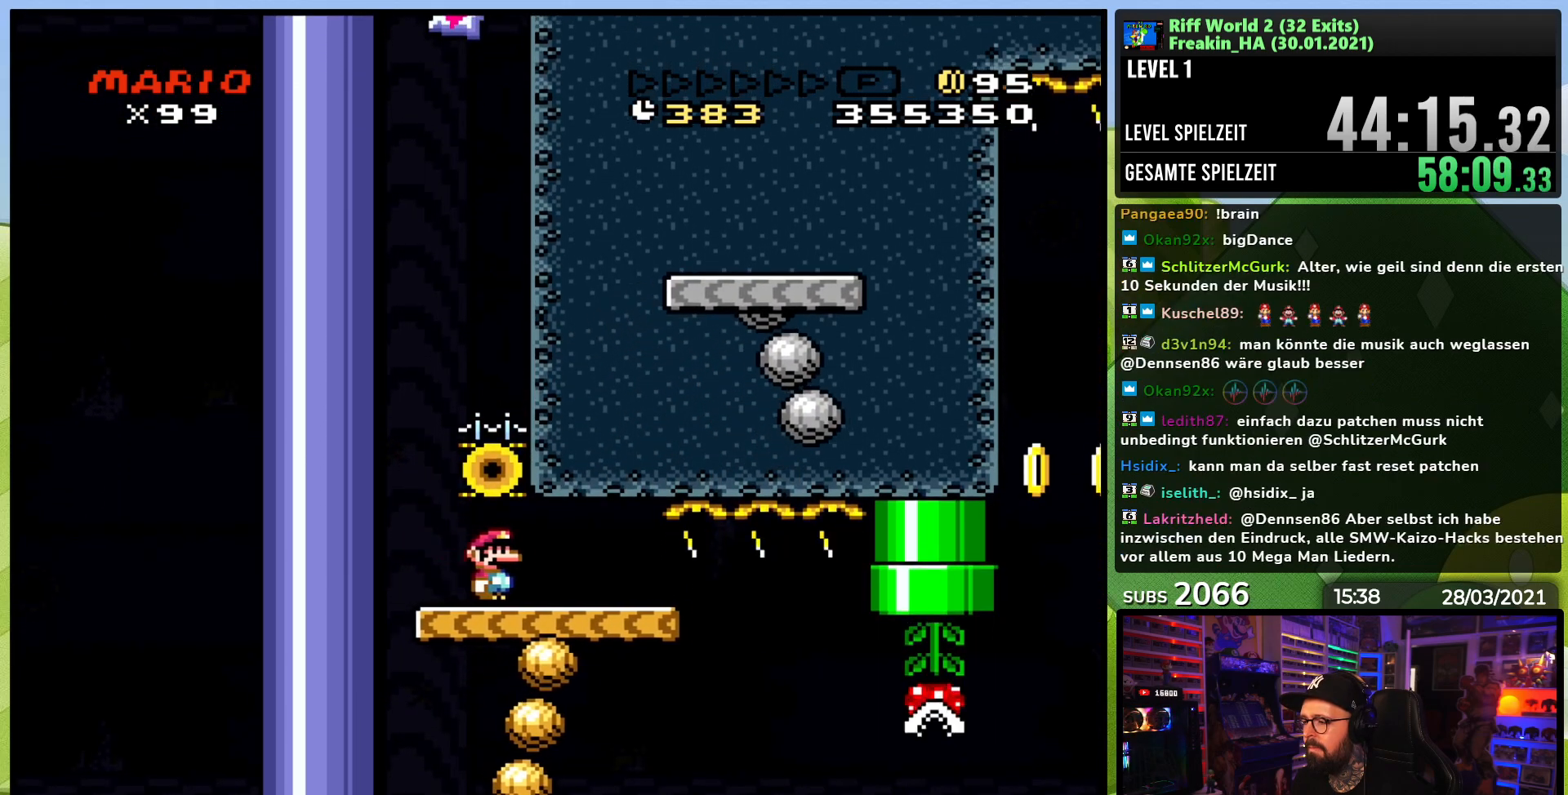
{"buttons": ["Y", "DPAD_RIGHT"], "events": [[333, "DPAD_RIGHT", "down"]]}
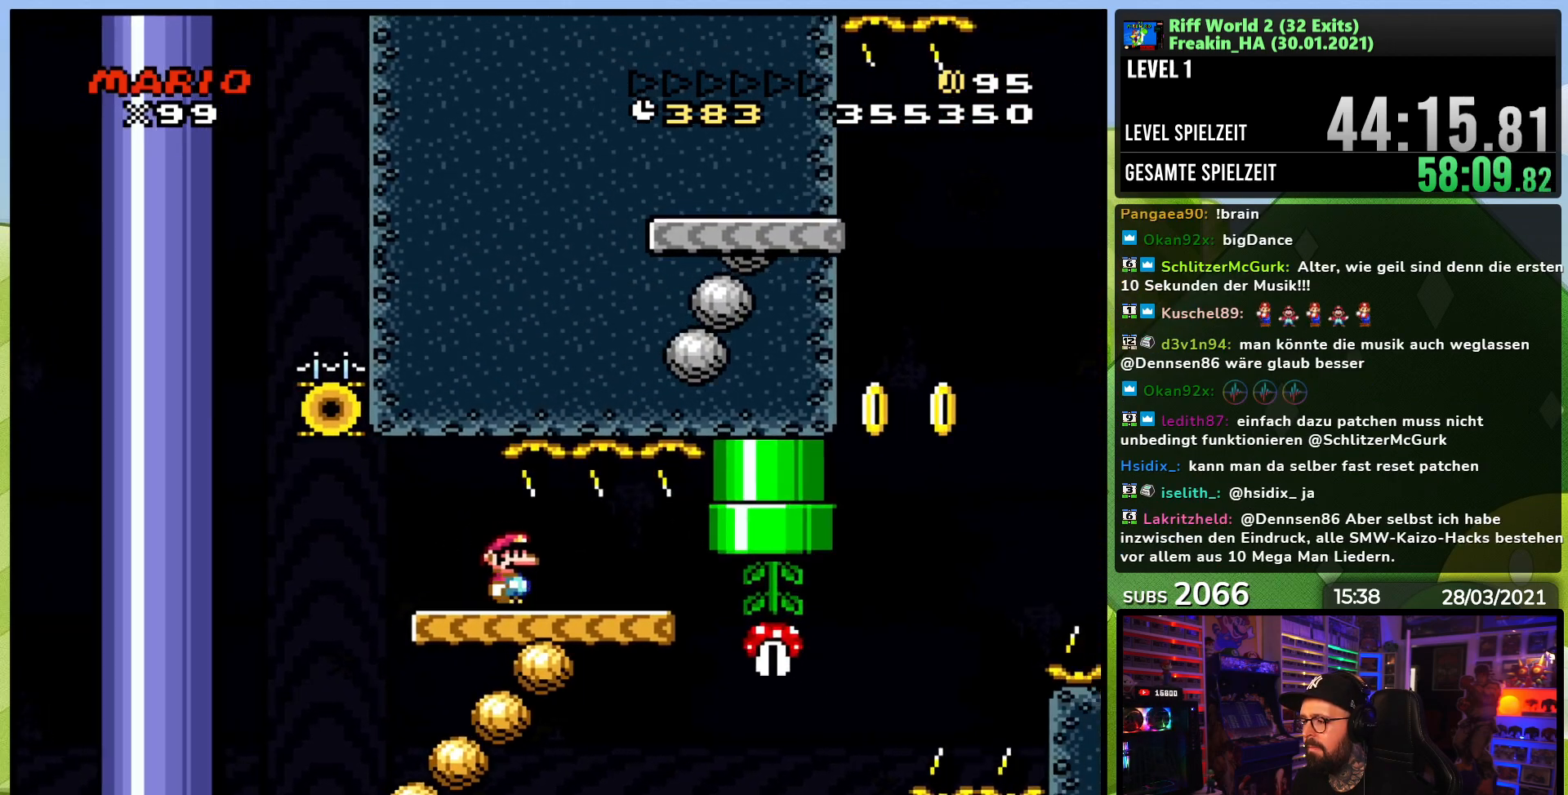
{"buttons": ["B", "Y"], "events": [[33, "DPAD_RIGHT", "up"], [83, "DPAD_RIGHT", "down"], [417, "B", "down"], [467, "DPAD_LEFT", "down"], [483, "DPAD_LEFT", "up"], [500, "DPAD_RIGHT", "up"]]}
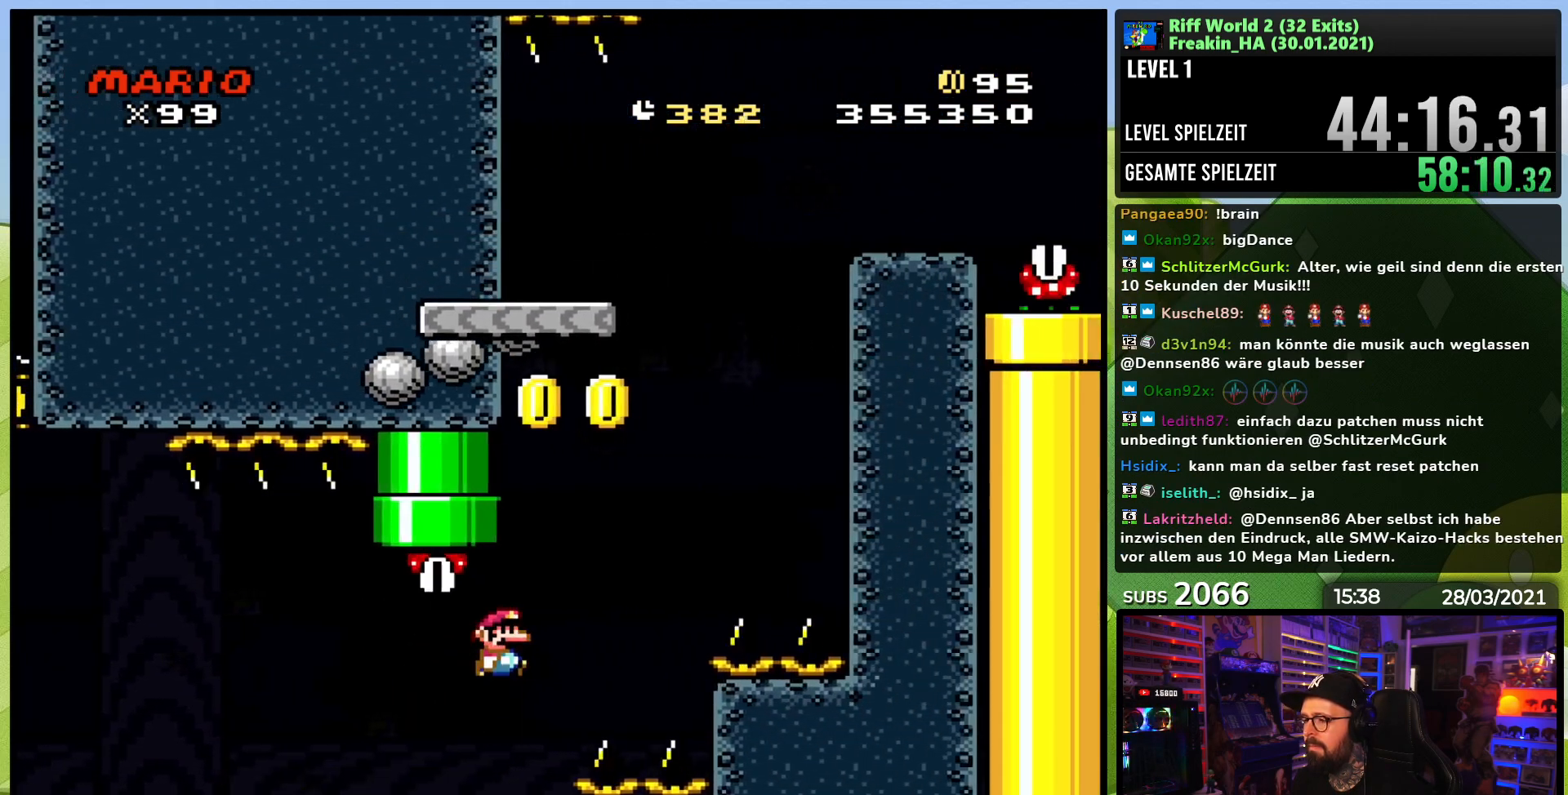
{"buttons": ["B", "Y", "DPAD_RIGHT"]}
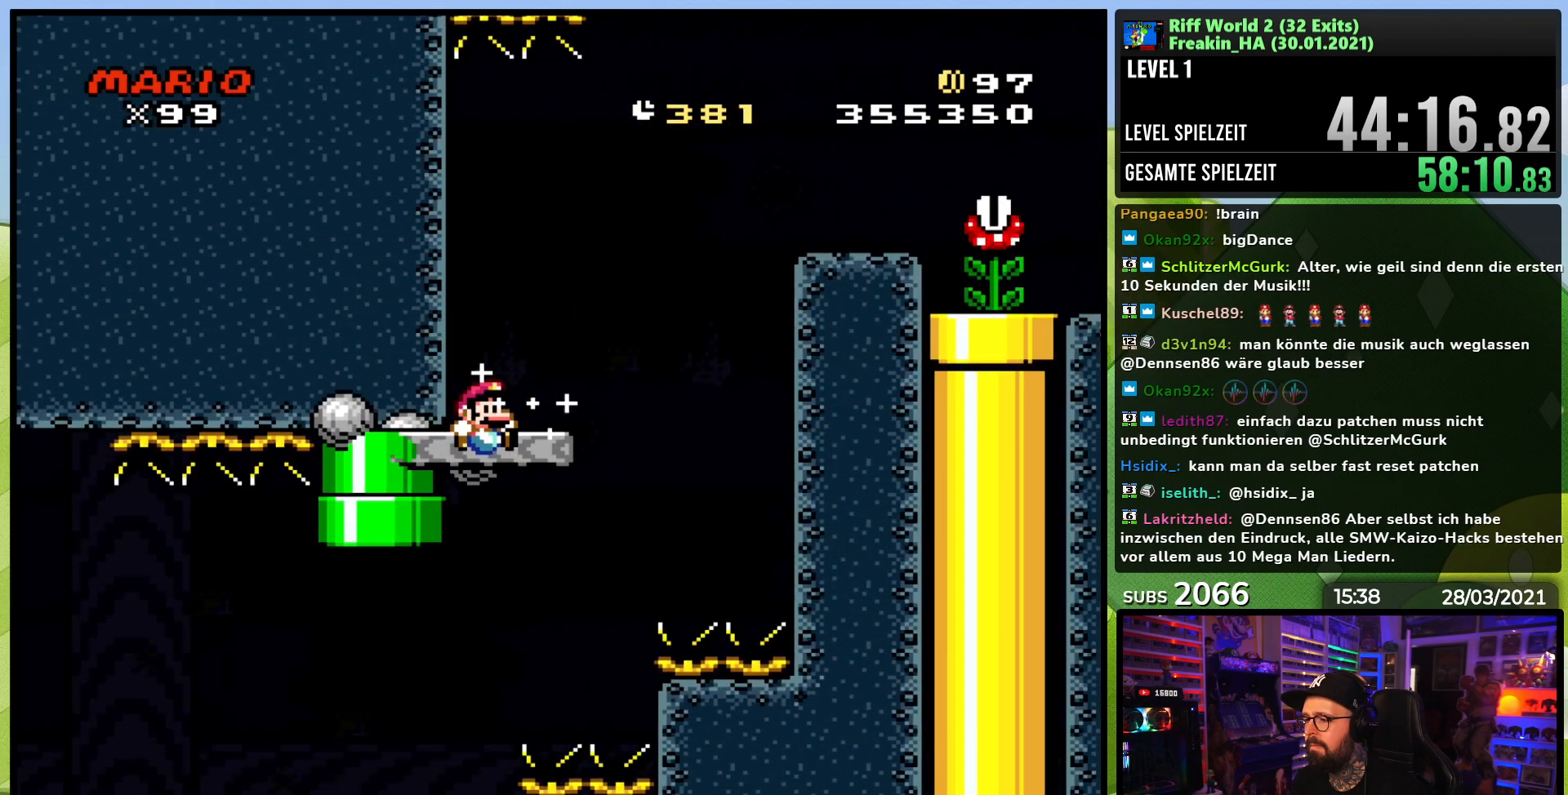
{"buttons": [], "events": [[50, "B", "up"], [100, "B", "down"], [267, "DPAD_RIGHT", "up"], [483, "B", "up"], [483, "Y", "up"]]}
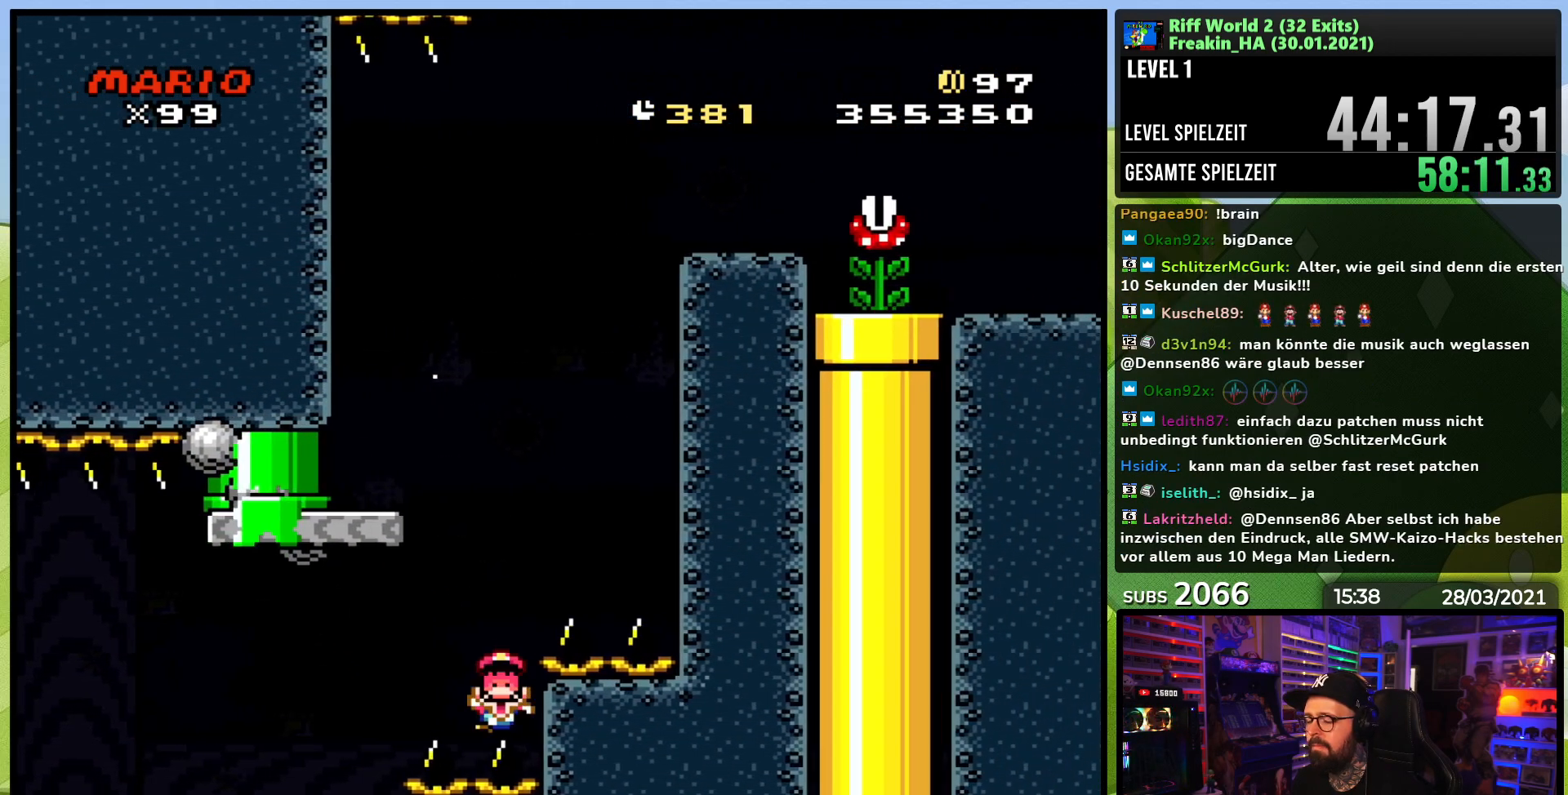
{"buttons": [], "events": [[67, "A", "down"], [183, "A", "up"], [250, "A", "down"], [333, "A", "up"], [417, "A", "down"], [467, "A", "up"]]}
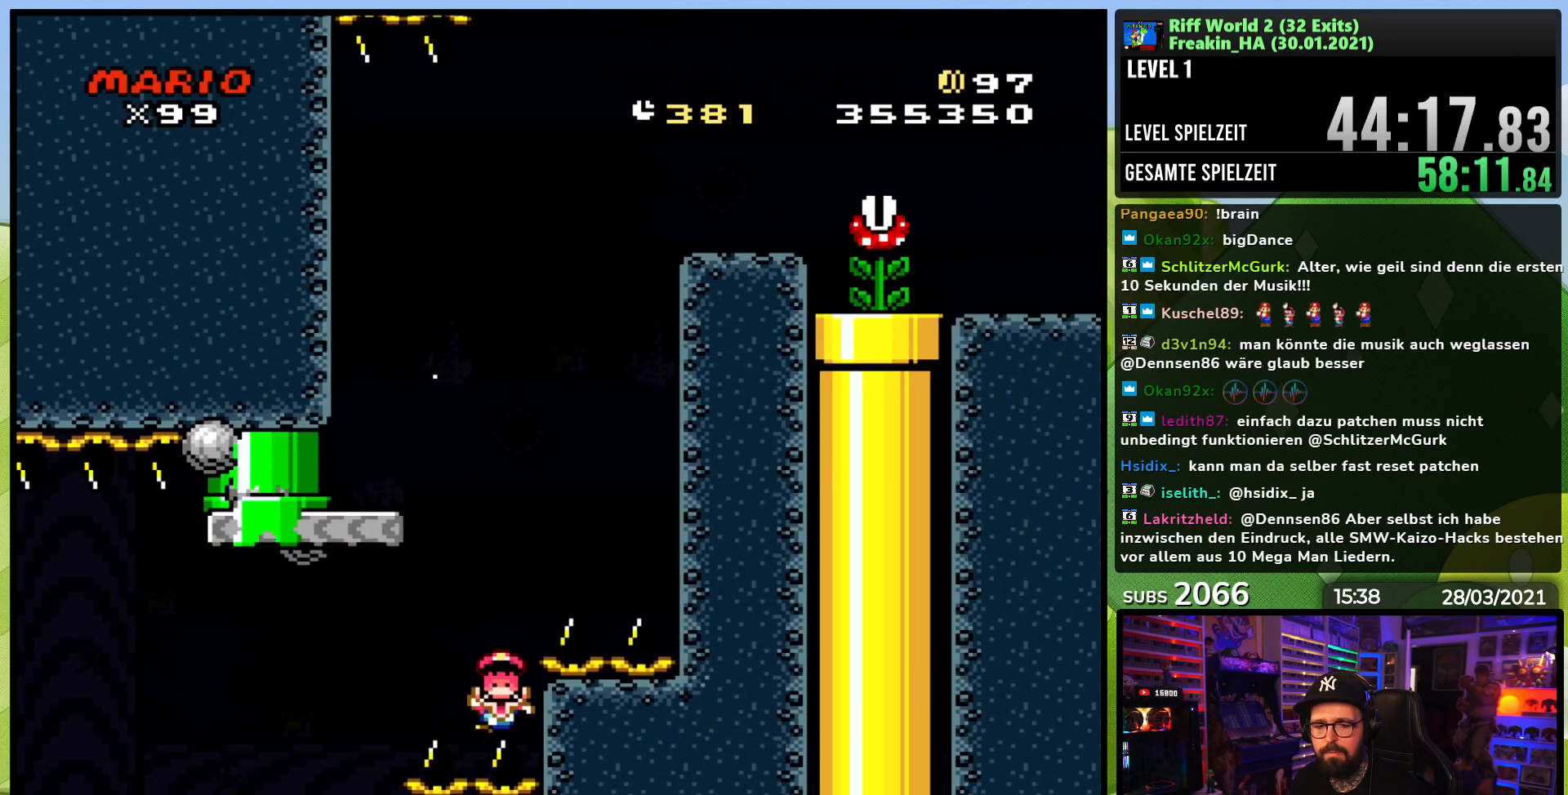
{"buttons": ["B"], "events": [[433, "B", "down"]]}
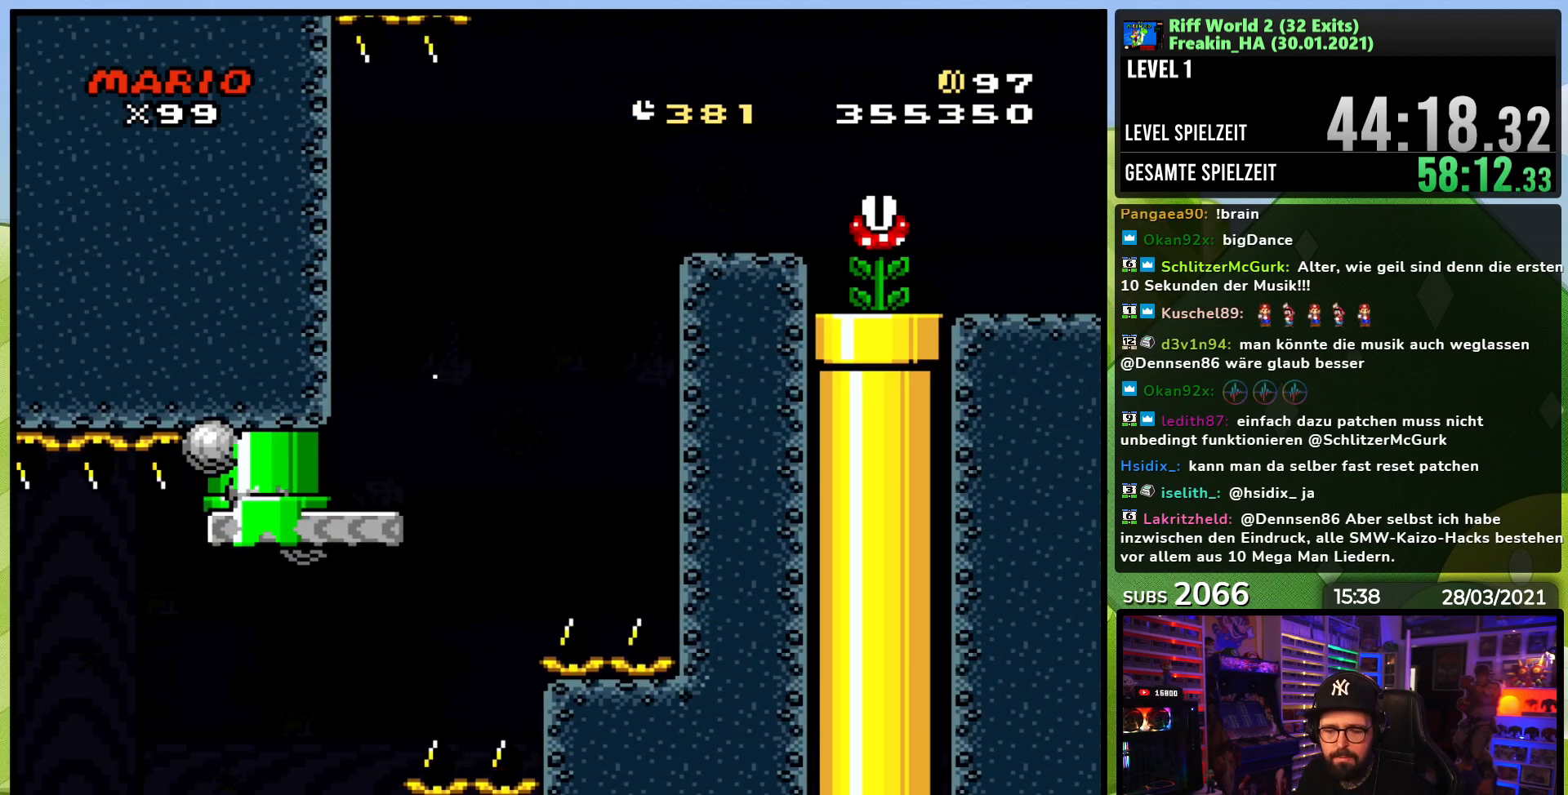
{"buttons": [], "events": [[17, "B", "up"]]}
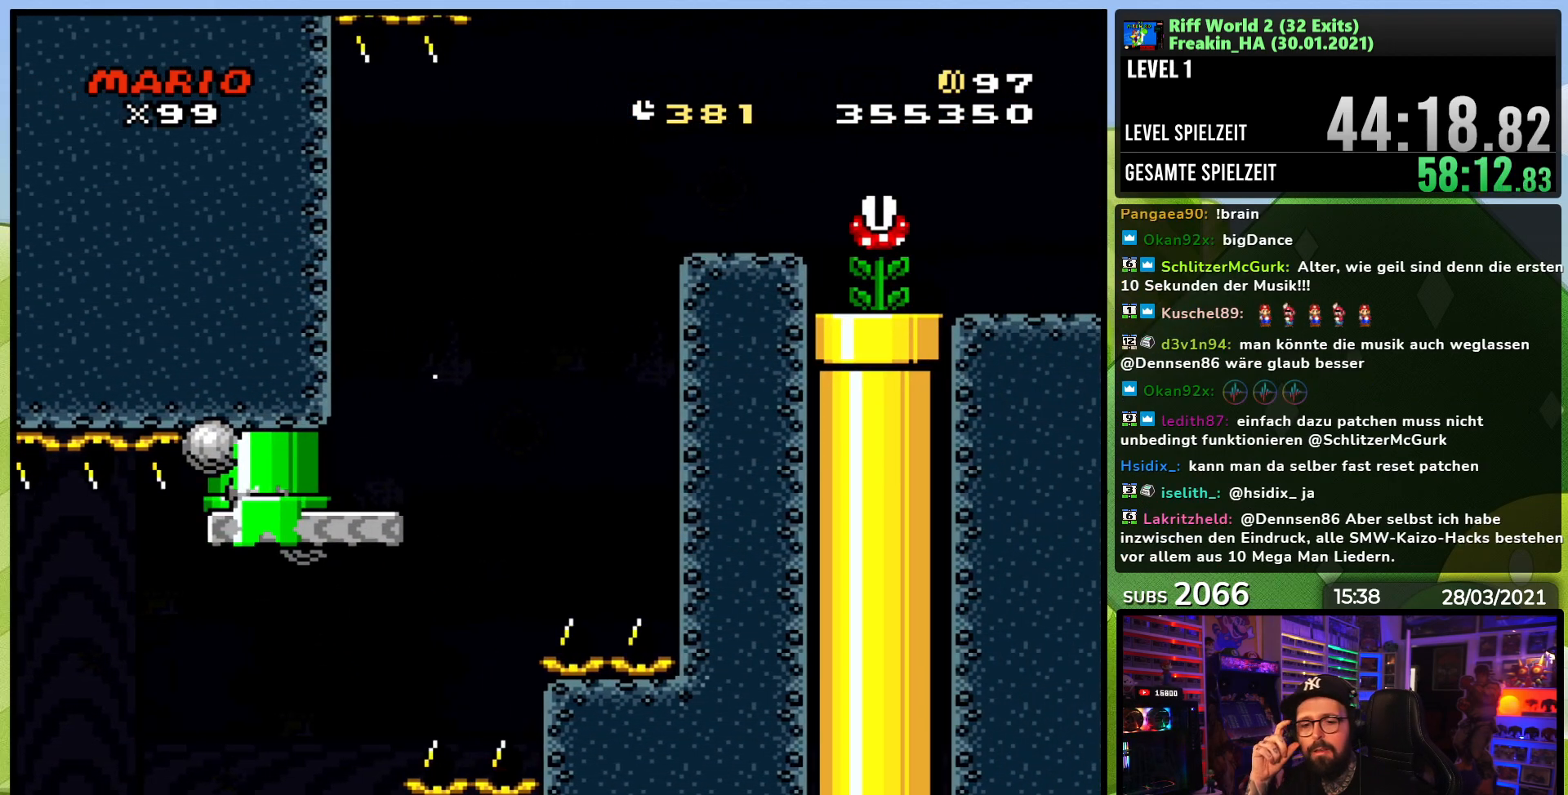
{"buttons": [], "events": []}
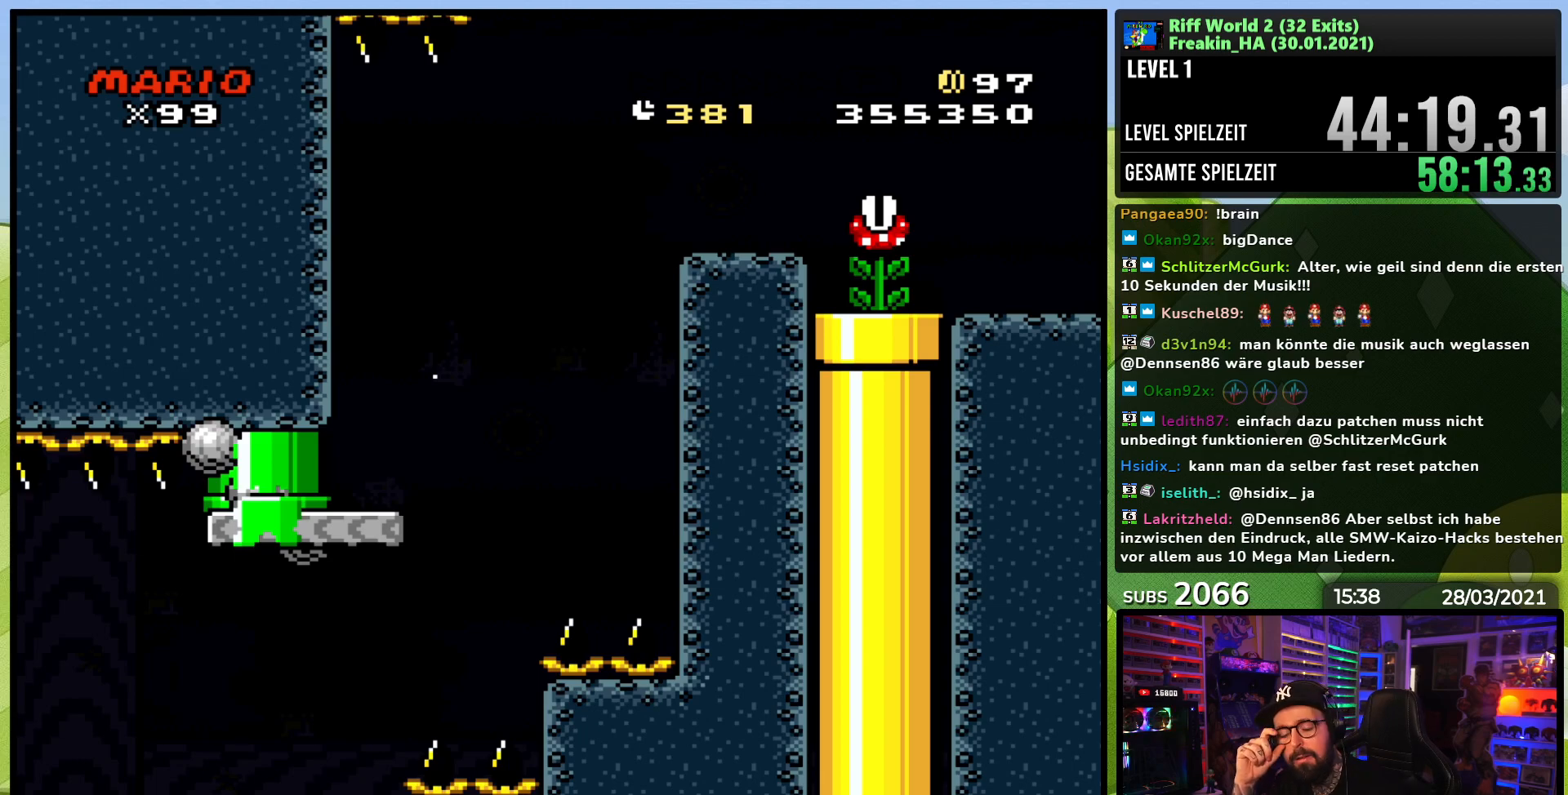
{"buttons": ["B"], "events": [[500, "B", "down"]]}
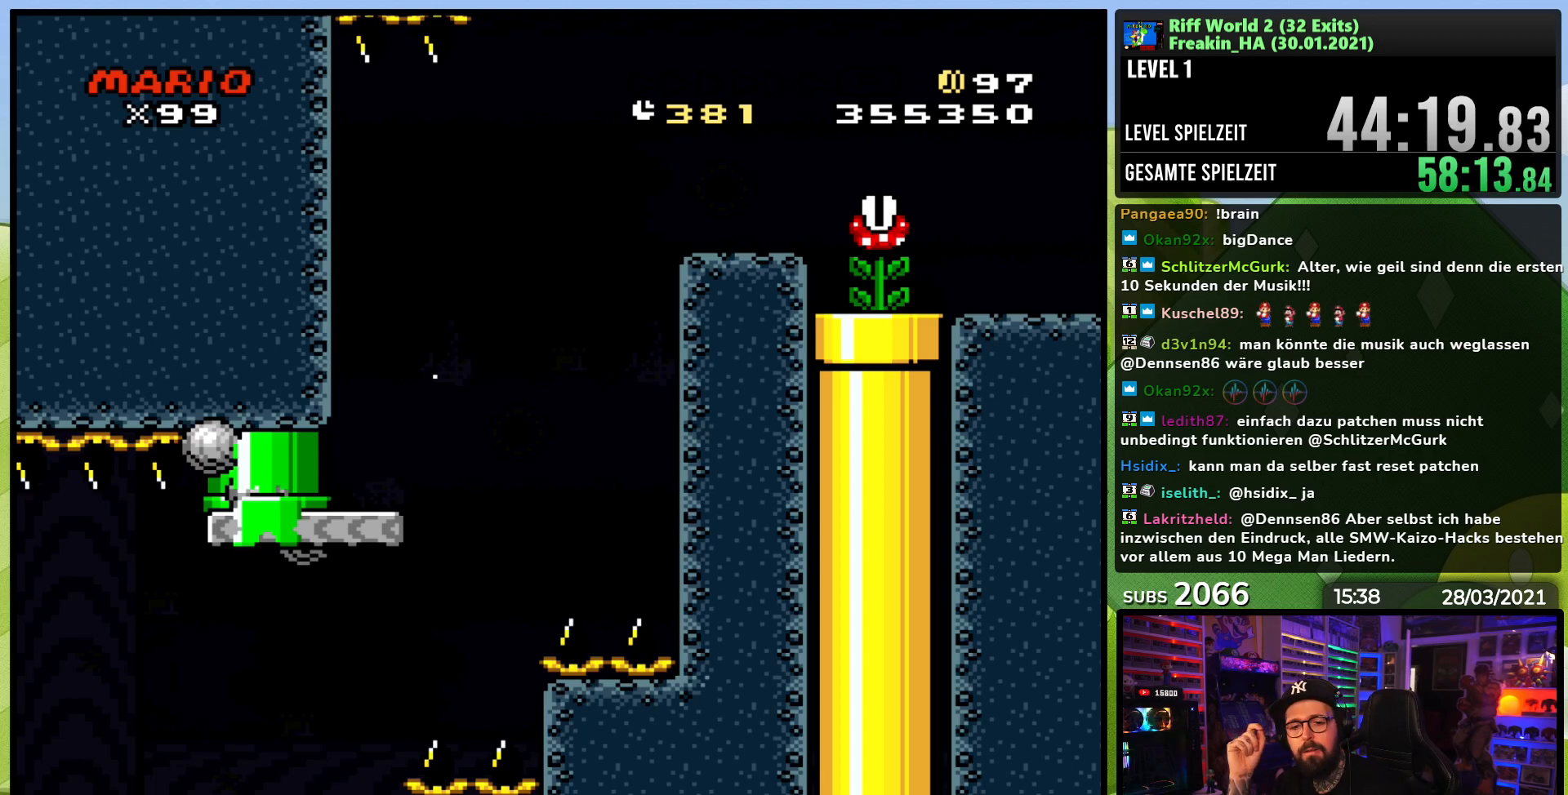
{"buttons": [], "events": [[100, "B", "up"], [317, "A", "down"], [417, "A", "up"]]}
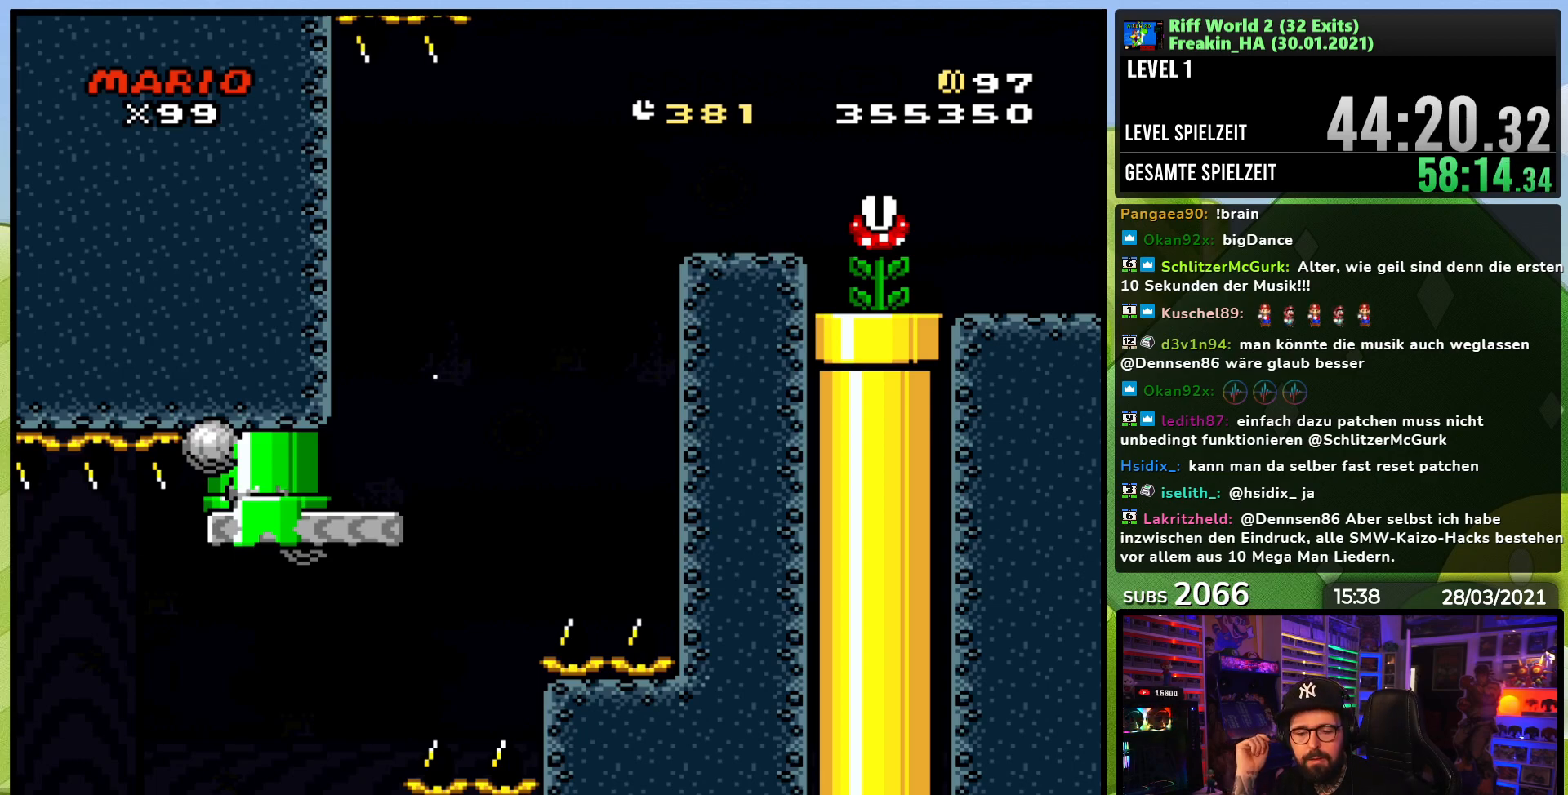
{"buttons": [], "events": [[400, "B", "down"], [467, "B", "up"]]}
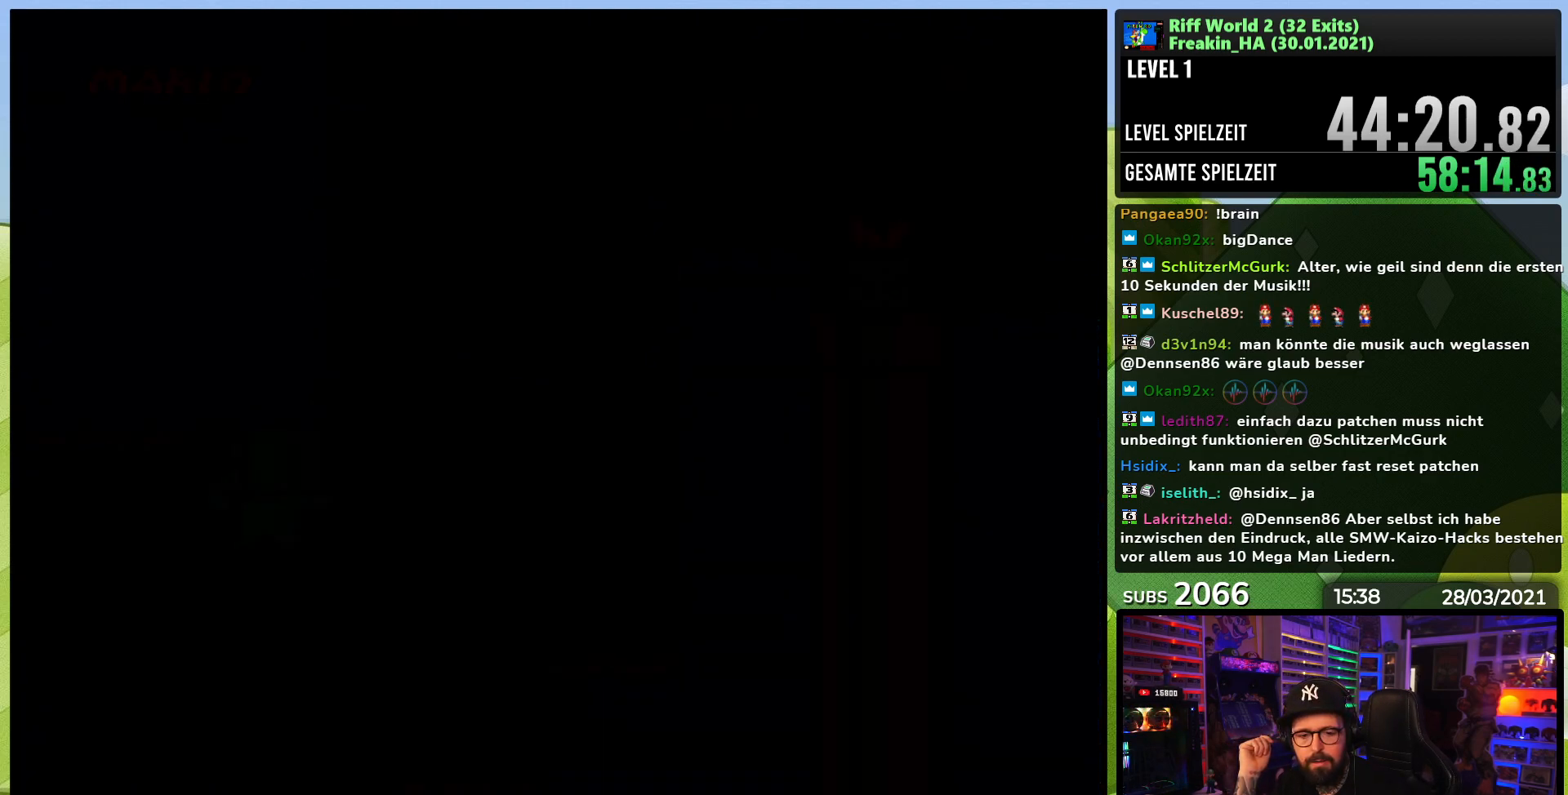
{"buttons": ["B"], "events": [[33, "B", "down"], [150, "B", "up"], [483, "B", "down"]]}
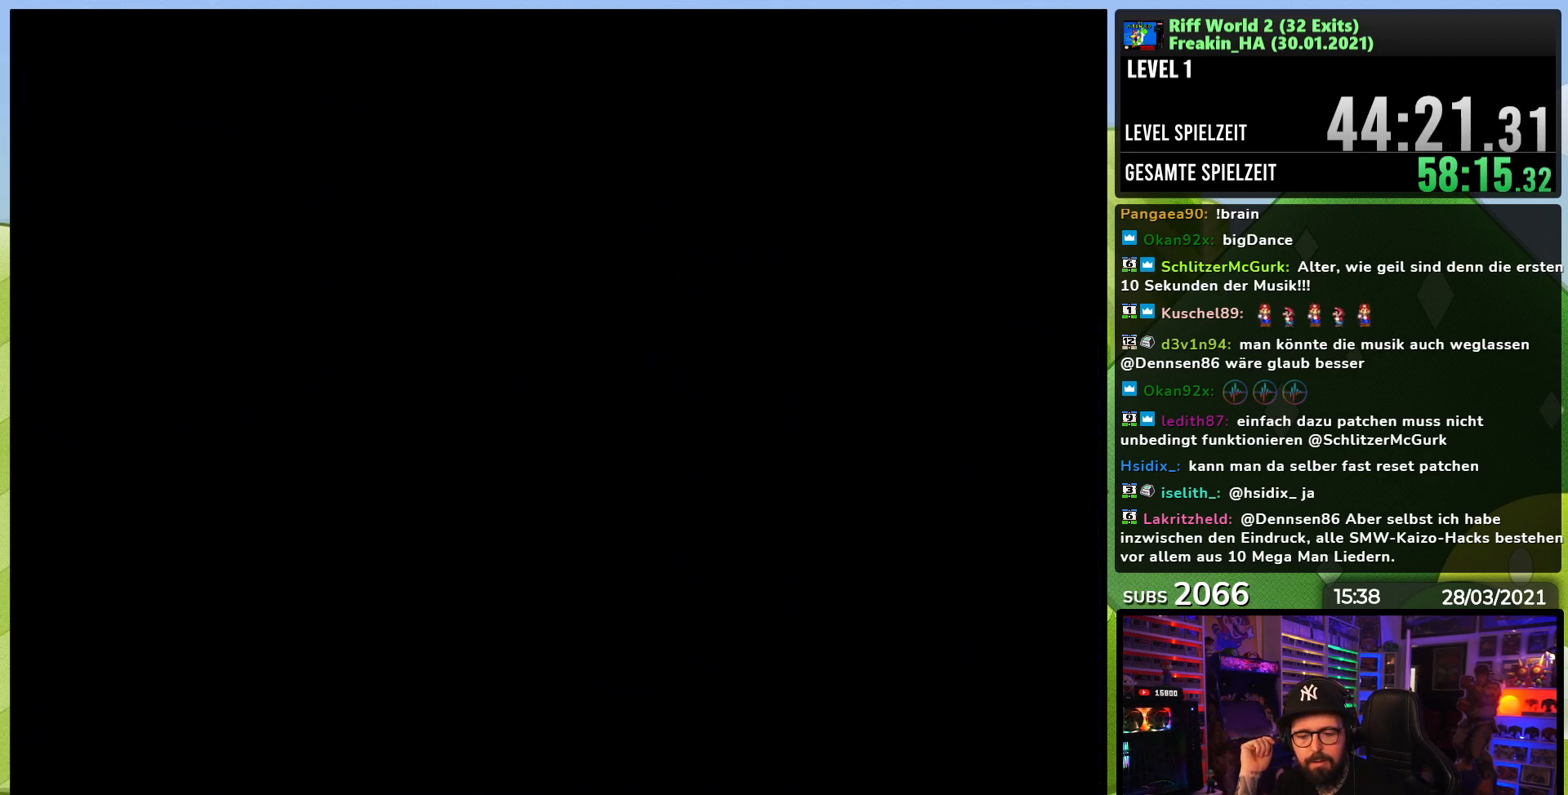
{"buttons": [], "events": [[83, "B", "up"], [200, "A", "down"], [283, "A", "up"], [350, "B", "down"], [450, "B", "up"]]}
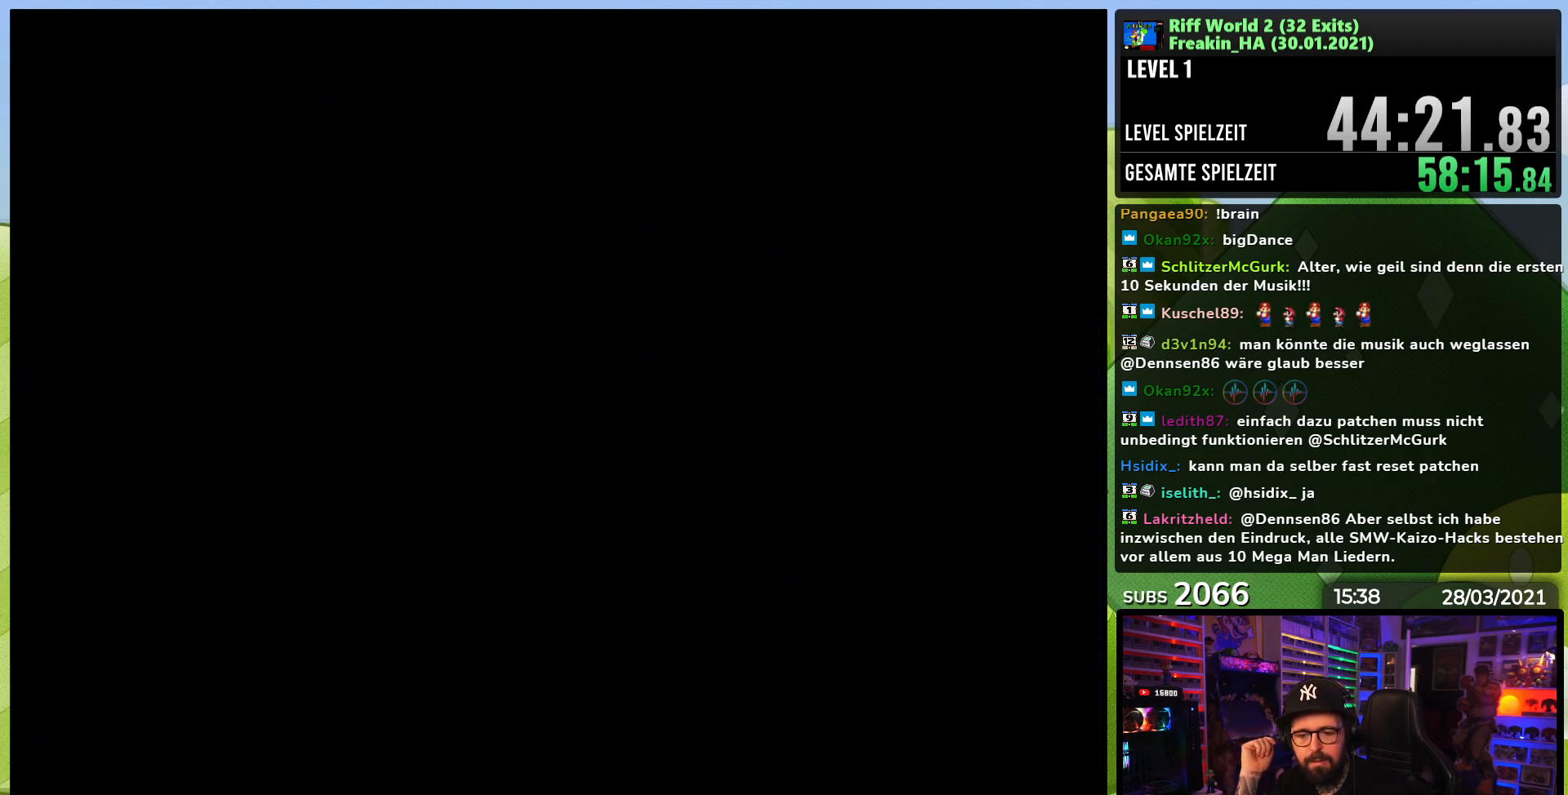
{"buttons": [], "events": [[83, "A", "down"], [133, "A", "up"], [150, "A", "down"], [183, "A", "up"], [317, "B", "down"], [433, "B", "up"]]}
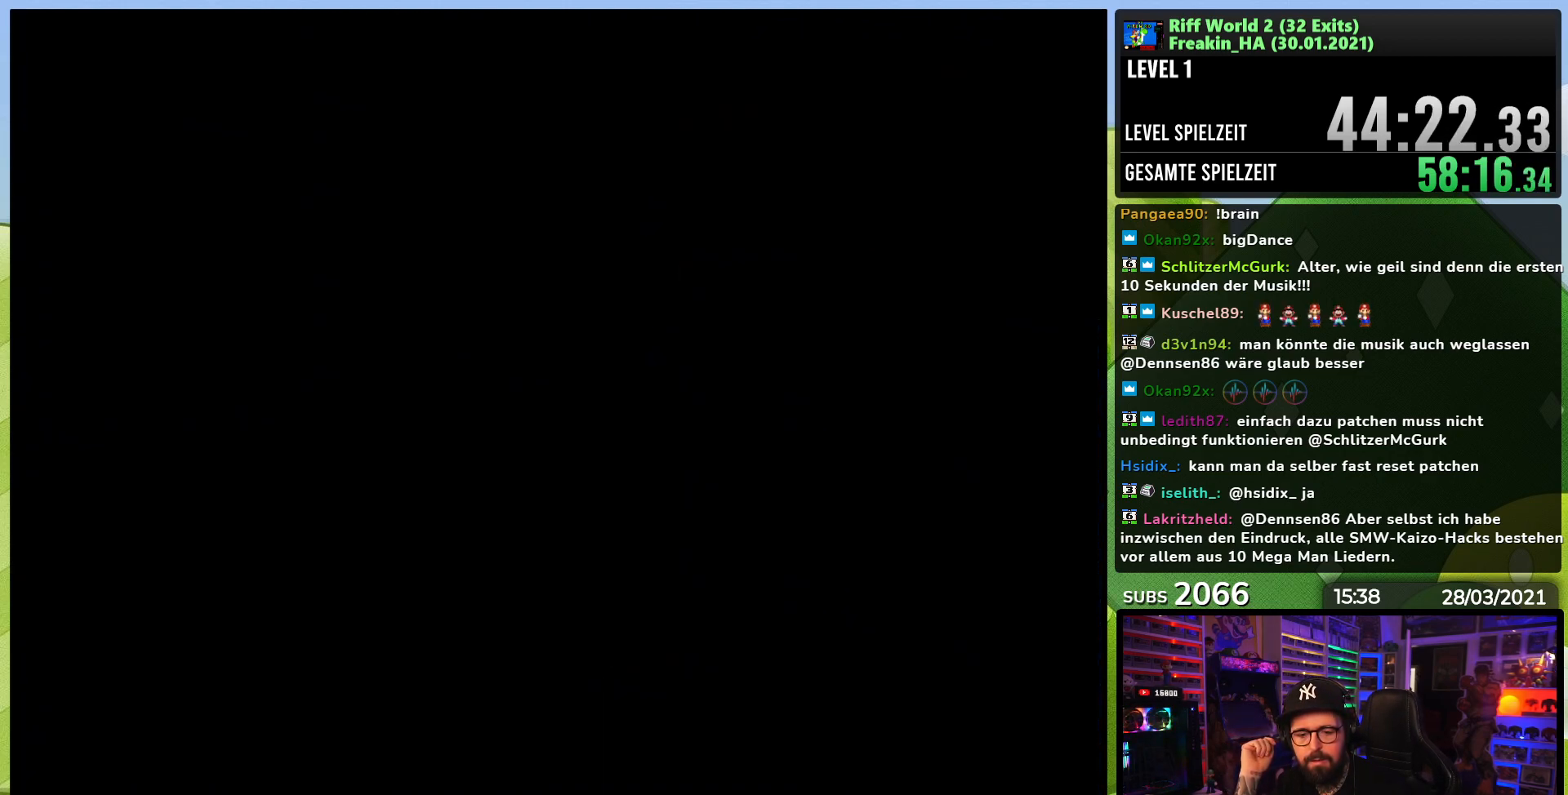
{"buttons": [], "events": [[33, "A", "down"], [133, "A", "up"], [217, "B", "down"], [300, "B", "up"], [367, "A", "down"], [467, "A", "up"]]}